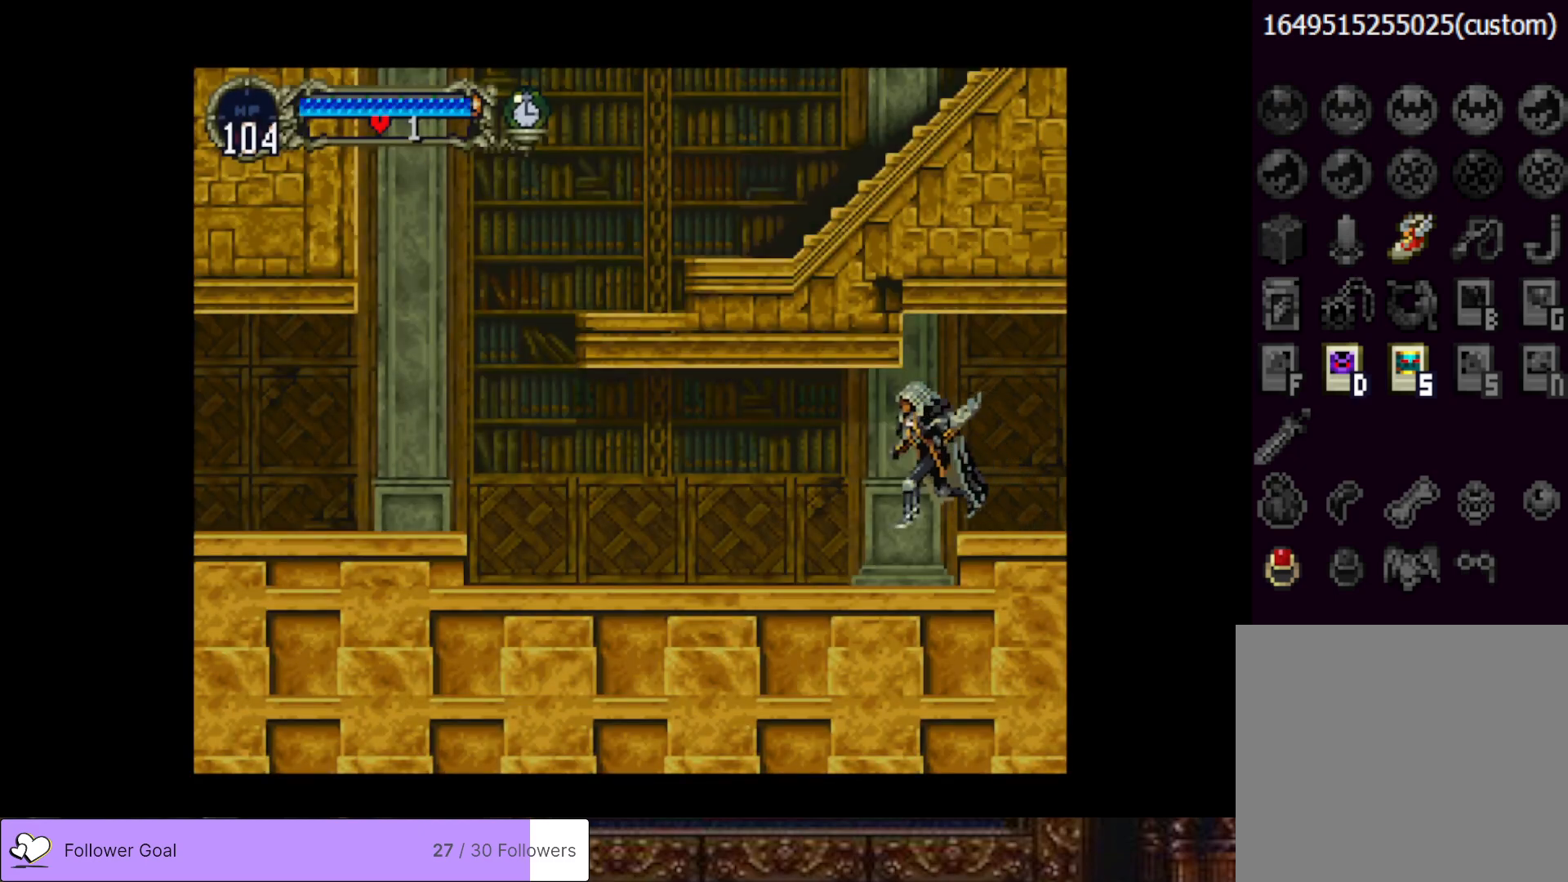
Gameplay with a controller (PlayStation layout); each line is a JSON object with the inputs held at the frame after it. "events" lists button and stick changes between this image and that frame as [ms after this image, input, new state], when the widget could be followed in between. Not read: left_stick.
{"buttons": [], "right_stick": "center", "events": [[233, "DPAD_LEFT", "up"], [233, "DPAD_RIGHT", "down"], [317, "TRIANGLE", "down"], [333, "DPAD_RIGHT", "up"], [433, "TRIANGLE", "up"]]}
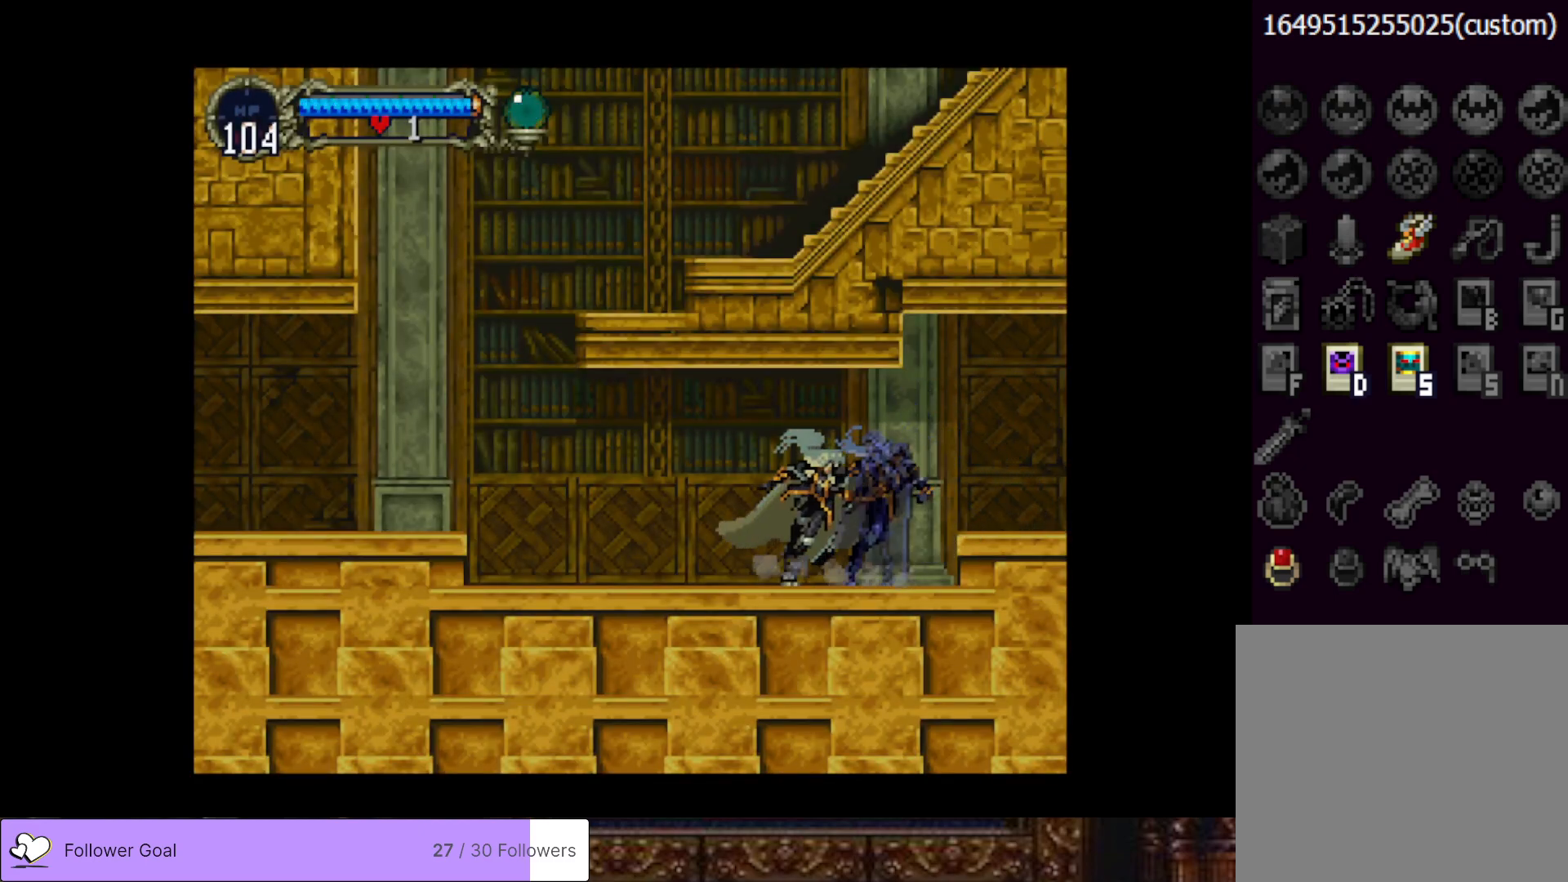
{"buttons": [], "right_stick": "center", "events": [[50, "TRIANGLE", "down"], [150, "TRIANGLE", "up"], [367, "TRIANGLE", "down"], [484, "TRIANGLE", "up"]]}
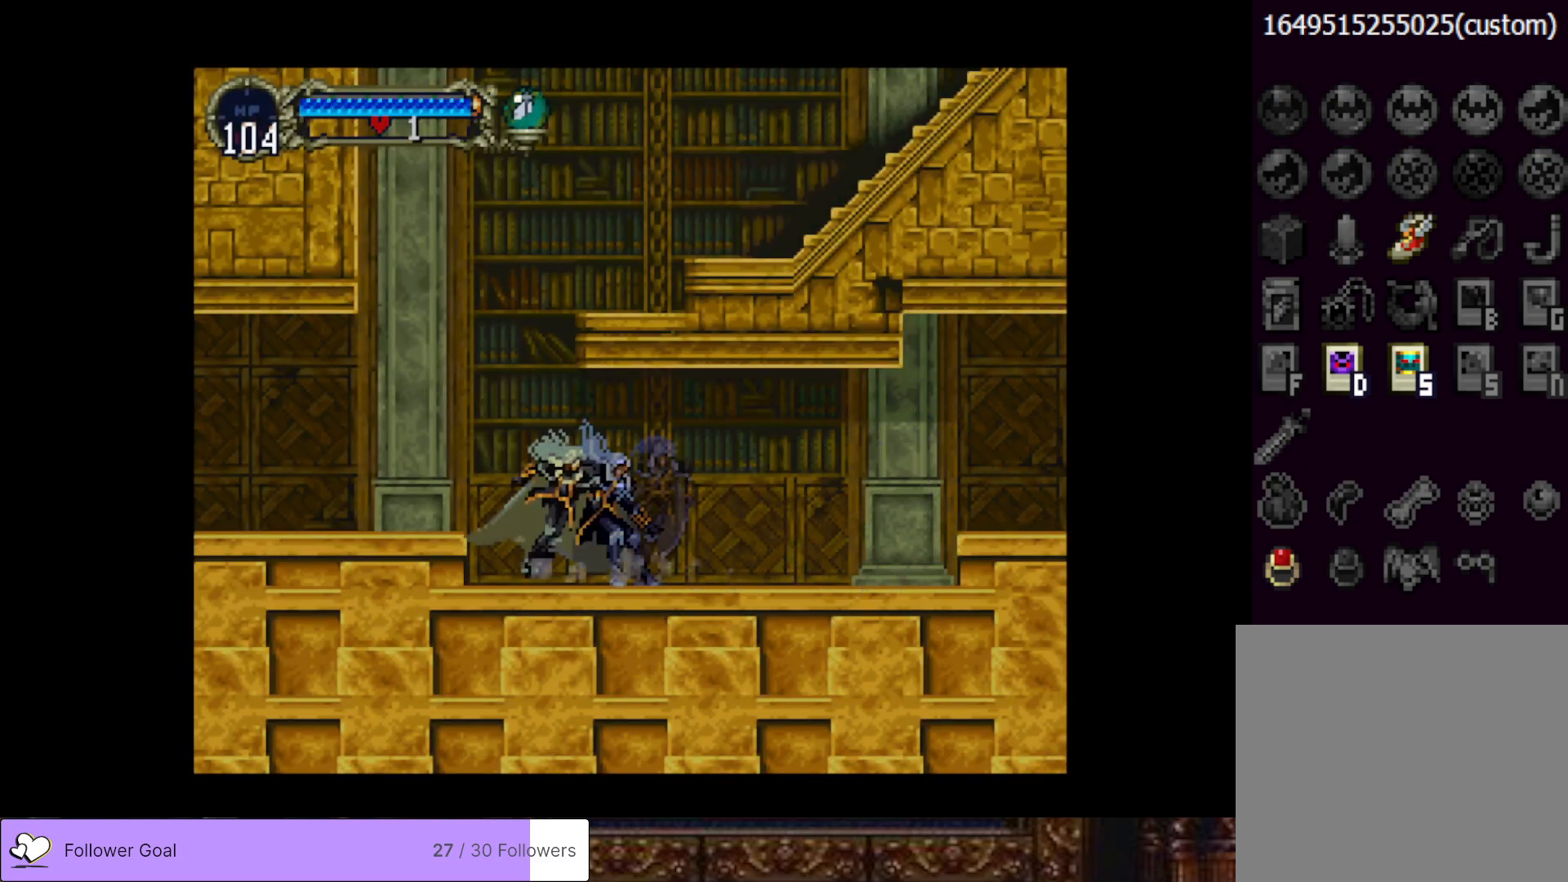
{"buttons": ["CROSS", "DPAD_RIGHT"], "right_stick": "center", "events": [[200, "CROSS", "down"], [350, "DPAD_RIGHT", "down"]]}
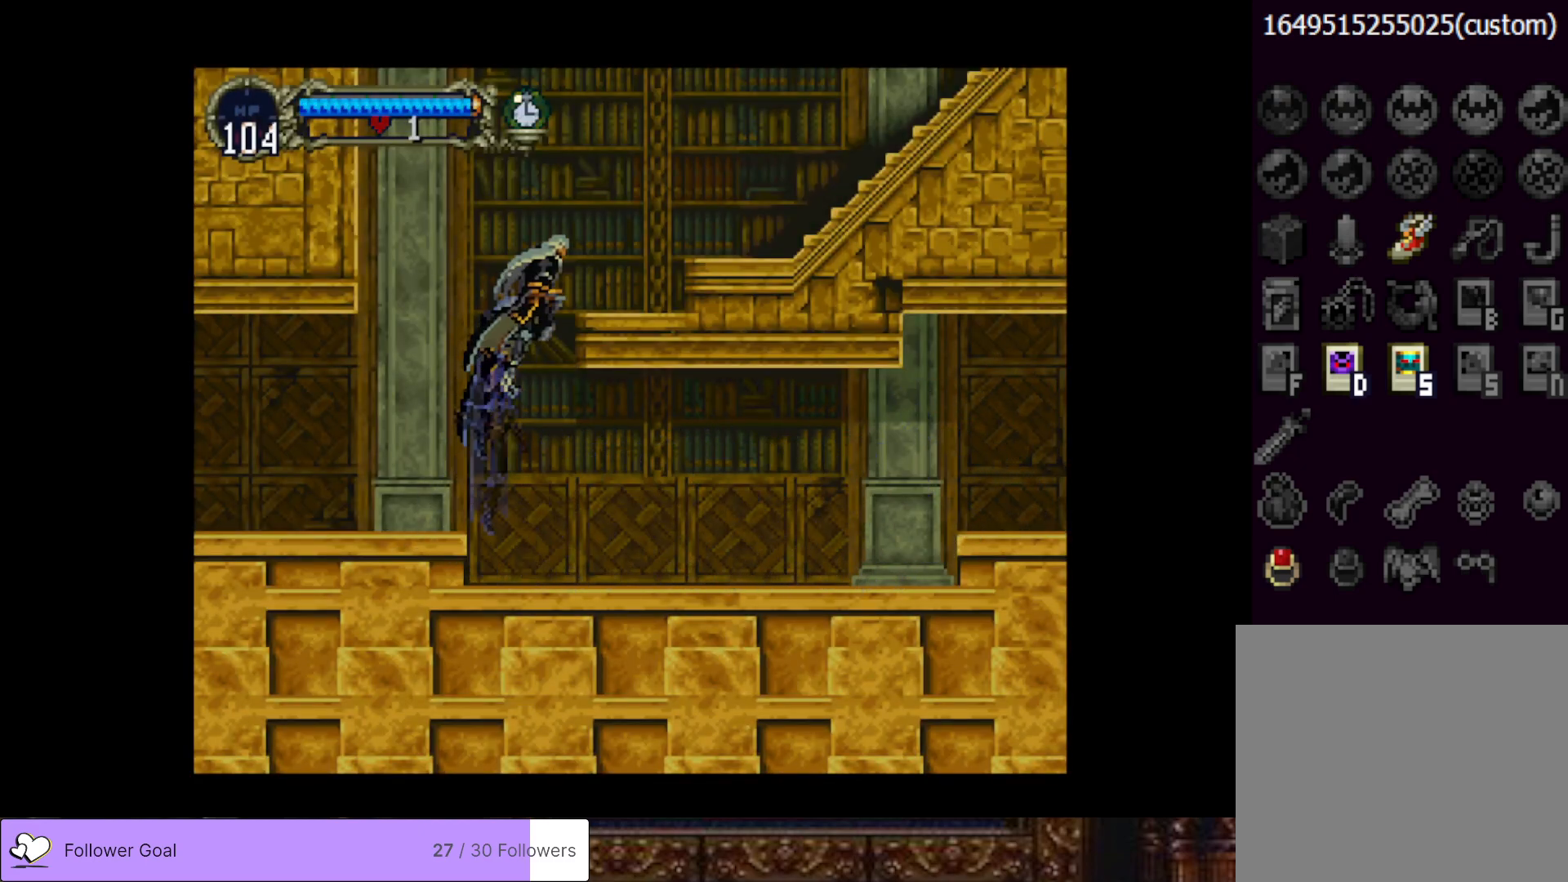
{"buttons": [], "right_stick": "center", "events": [[200, "CROSS", "up"], [501, "DPAD_RIGHT", "up"]]}
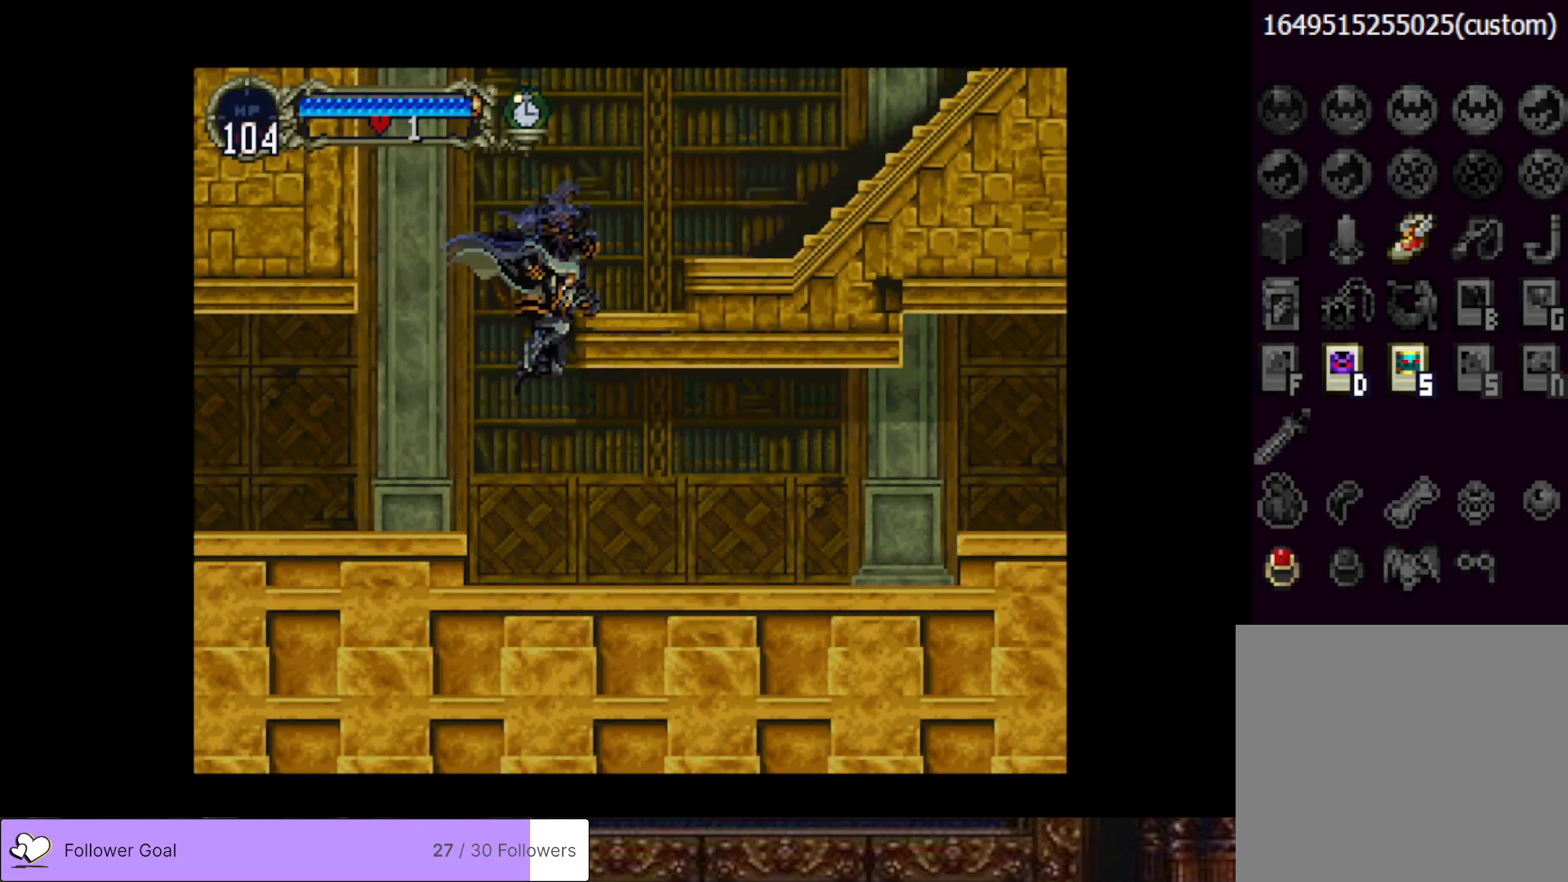
{"buttons": ["DPAD_LEFT"], "right_stick": "center", "events": [[100, "DPAD_LEFT", "down"], [283, "CROSS", "down"], [400, "CROSS", "up"]]}
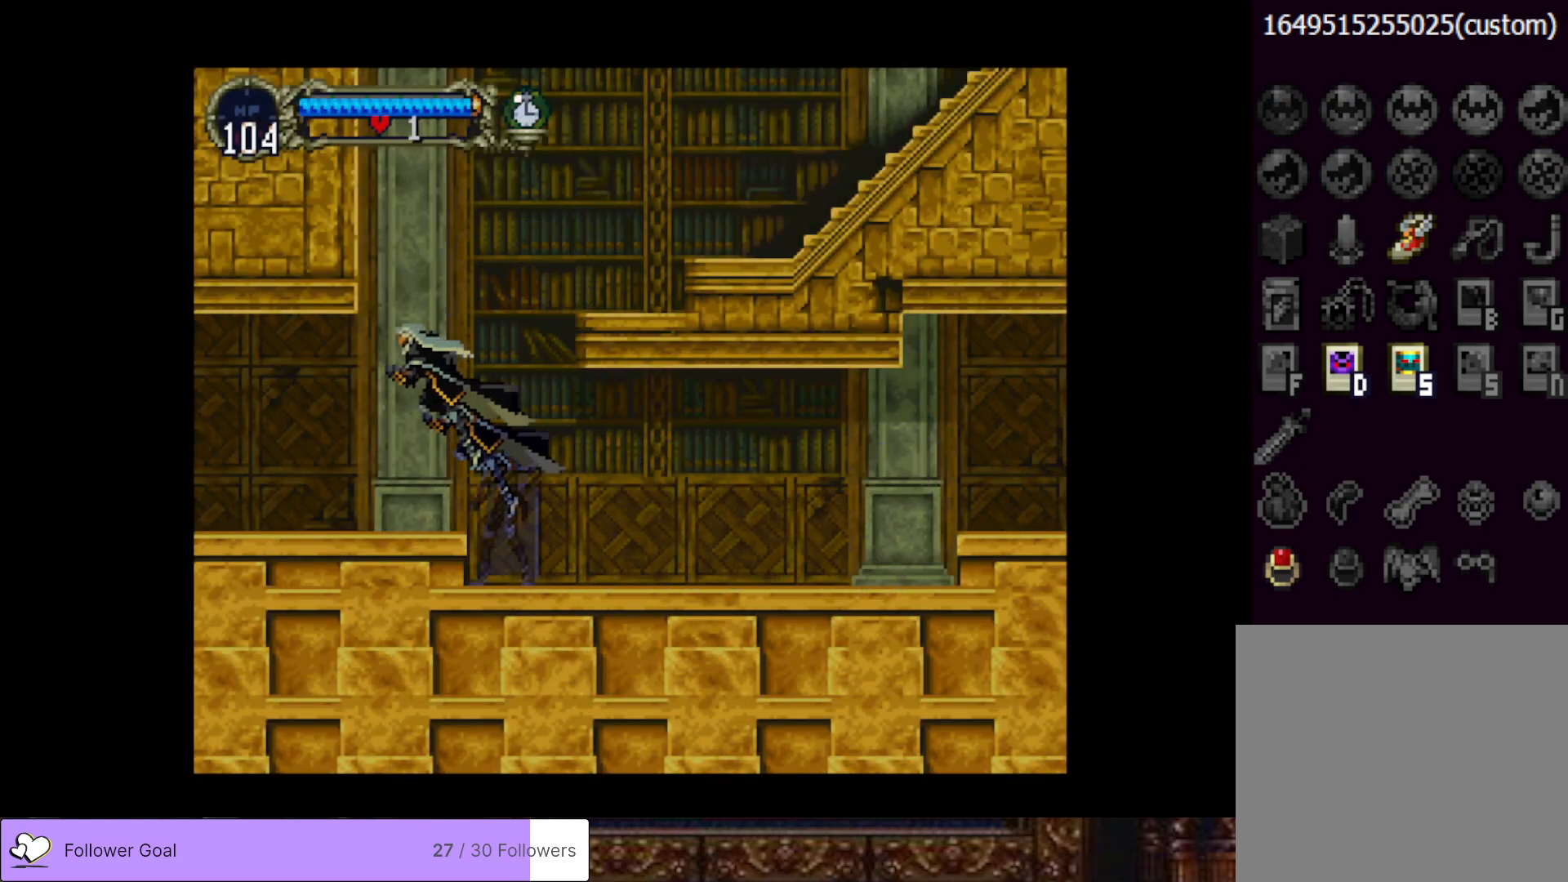
{"buttons": ["CROSS", "DPAD_RIGHT"], "right_stick": "center", "events": [[17, "DPAD_LEFT", "up"], [184, "DPAD_RIGHT", "down"], [250, "CROSS", "down"]]}
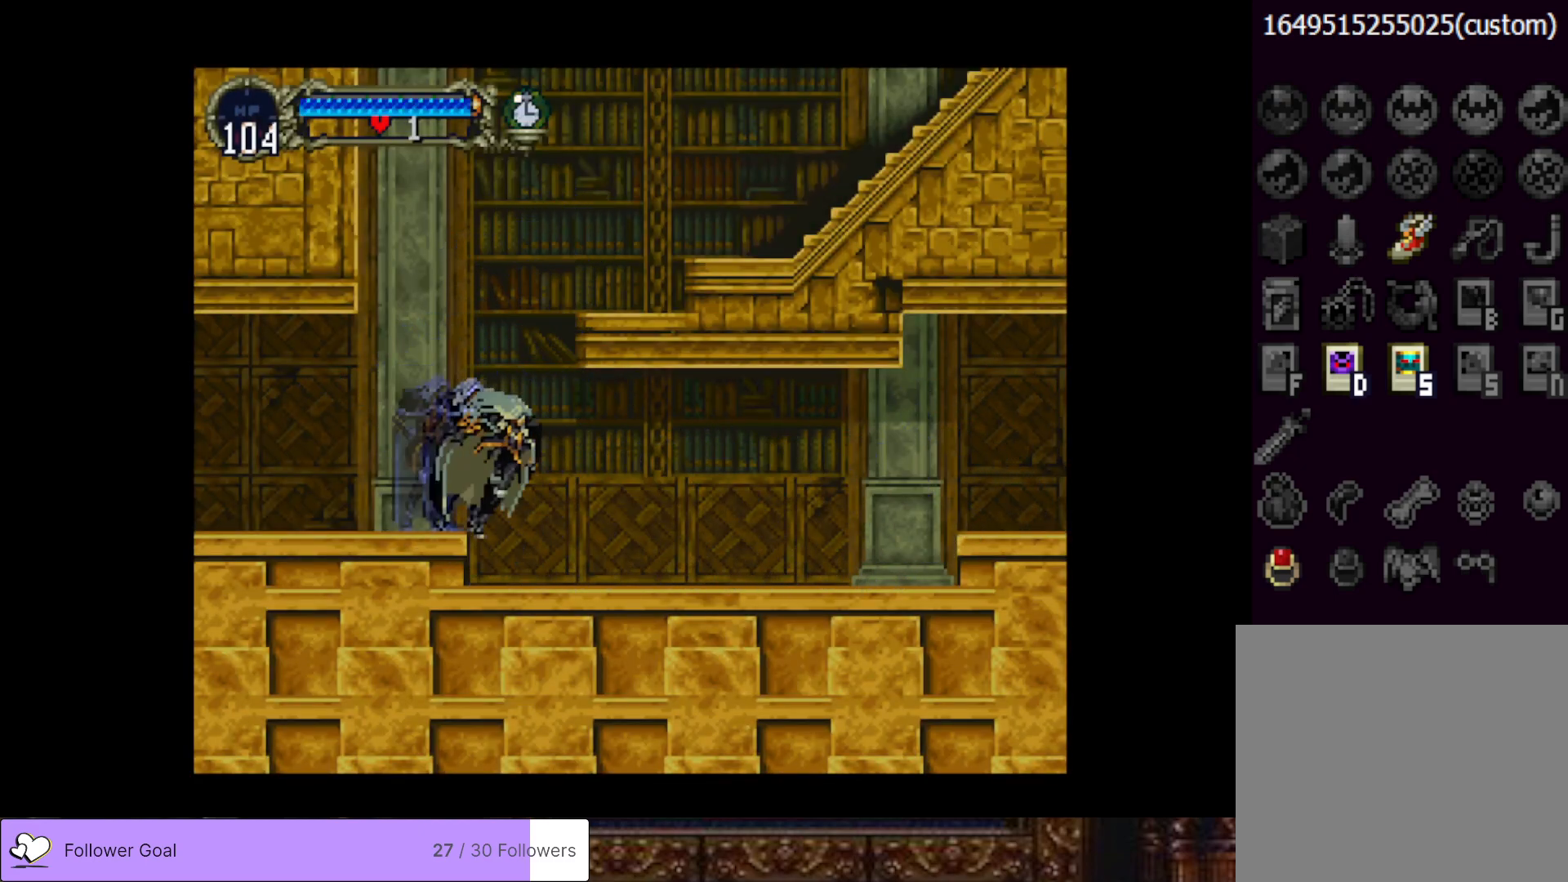
{"buttons": ["CROSS", "DPAD_LEFT"], "right_stick": "center", "events": [[133, "CROSS", "up"], [233, "DPAD_RIGHT", "up"], [350, "DPAD_LEFT", "down"], [417, "CROSS", "down"]]}
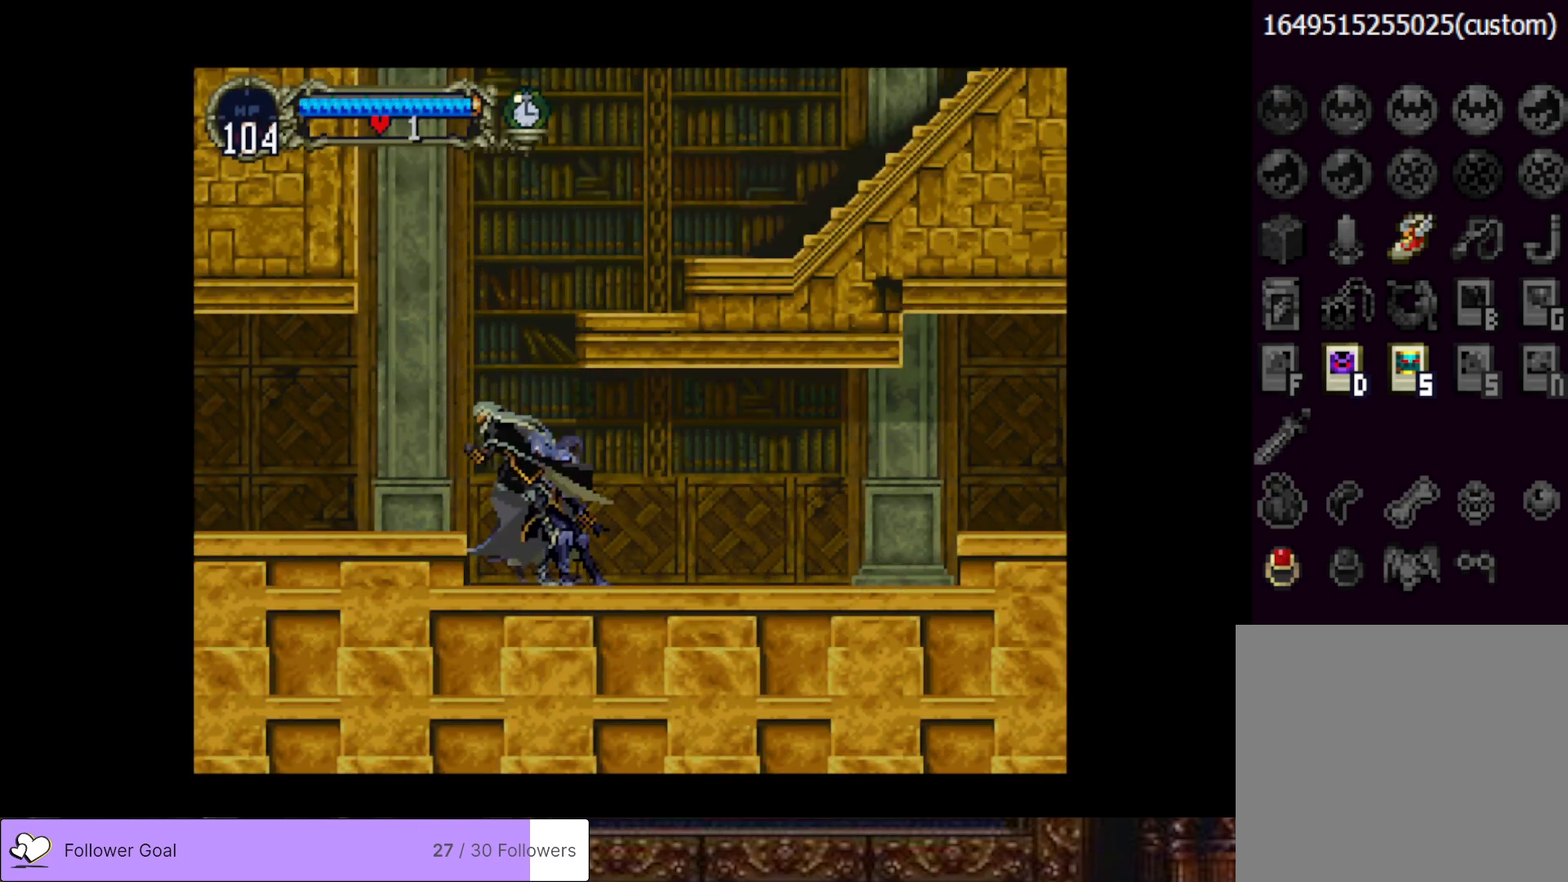
{"buttons": ["CROSS", "DPAD_RIGHT"], "right_stick": "center", "events": [[67, "CROSS", "up"], [217, "DPAD_LEFT", "up"], [501, "CROSS", "down"], [501, "DPAD_RIGHT", "down"]]}
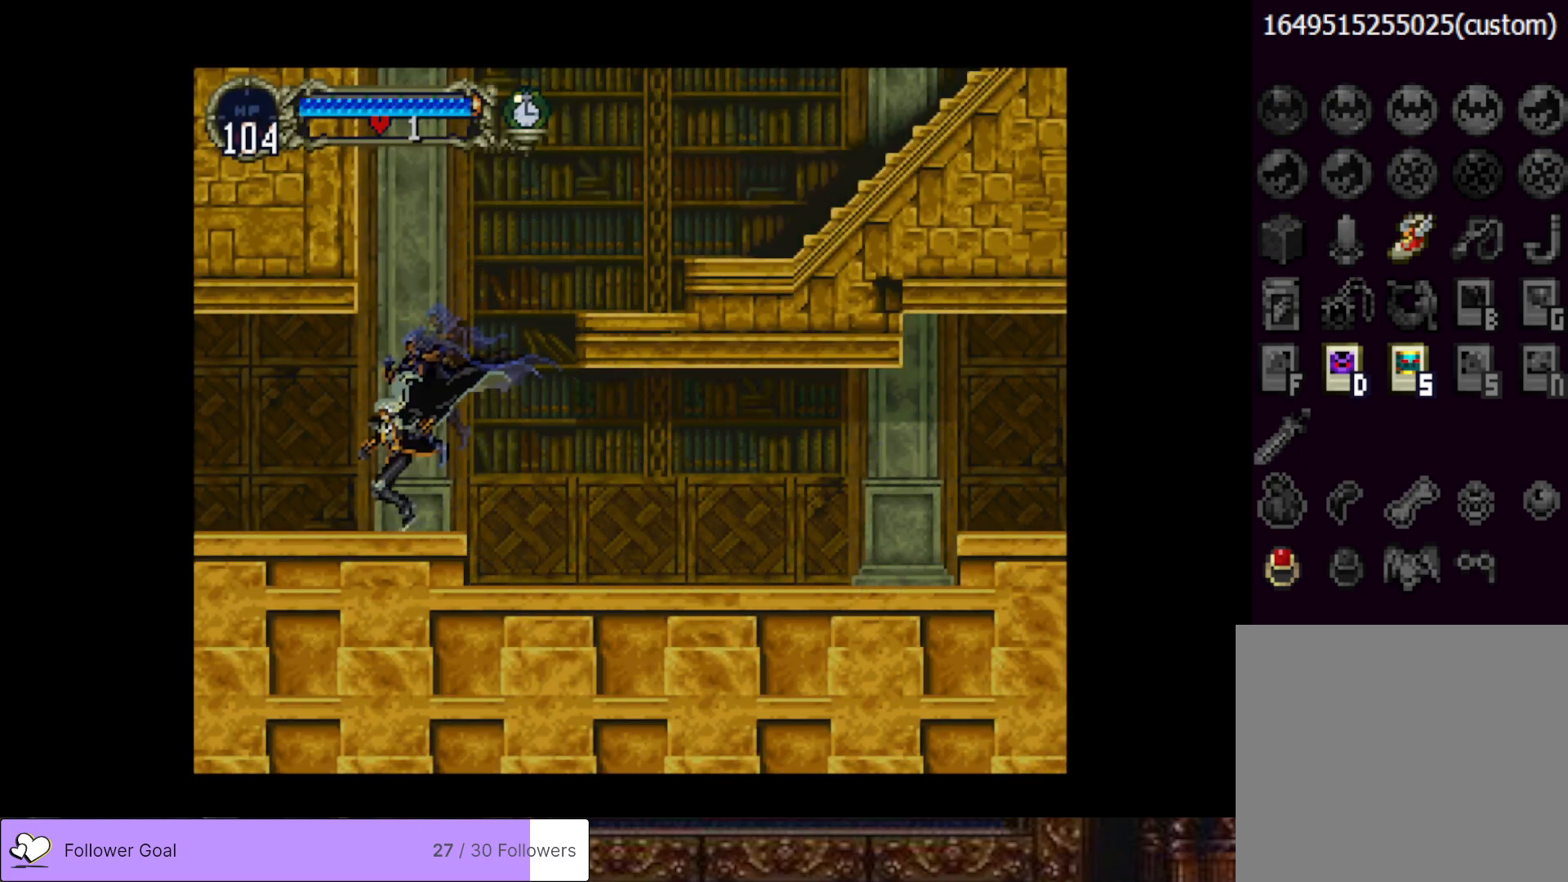
{"buttons": ["CROSS", "DPAD_RIGHT"], "right_stick": "center", "events": []}
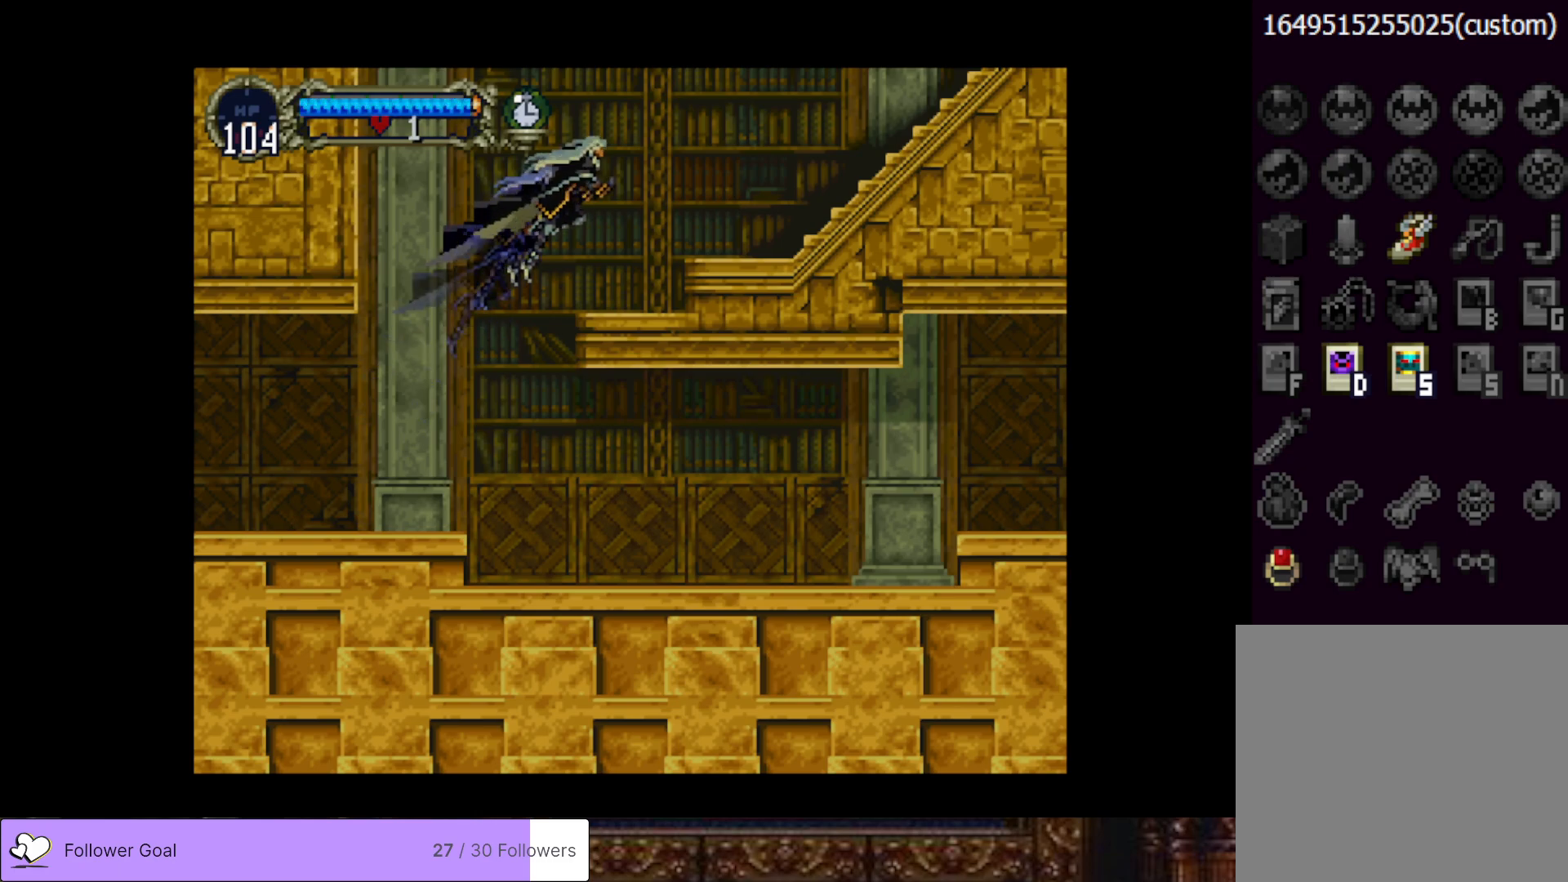
{"buttons": ["DPAD_RIGHT"], "right_stick": "center", "events": [[51, "CROSS", "up"], [284, "CROSS", "down"], [468, "CROSS", "up"]]}
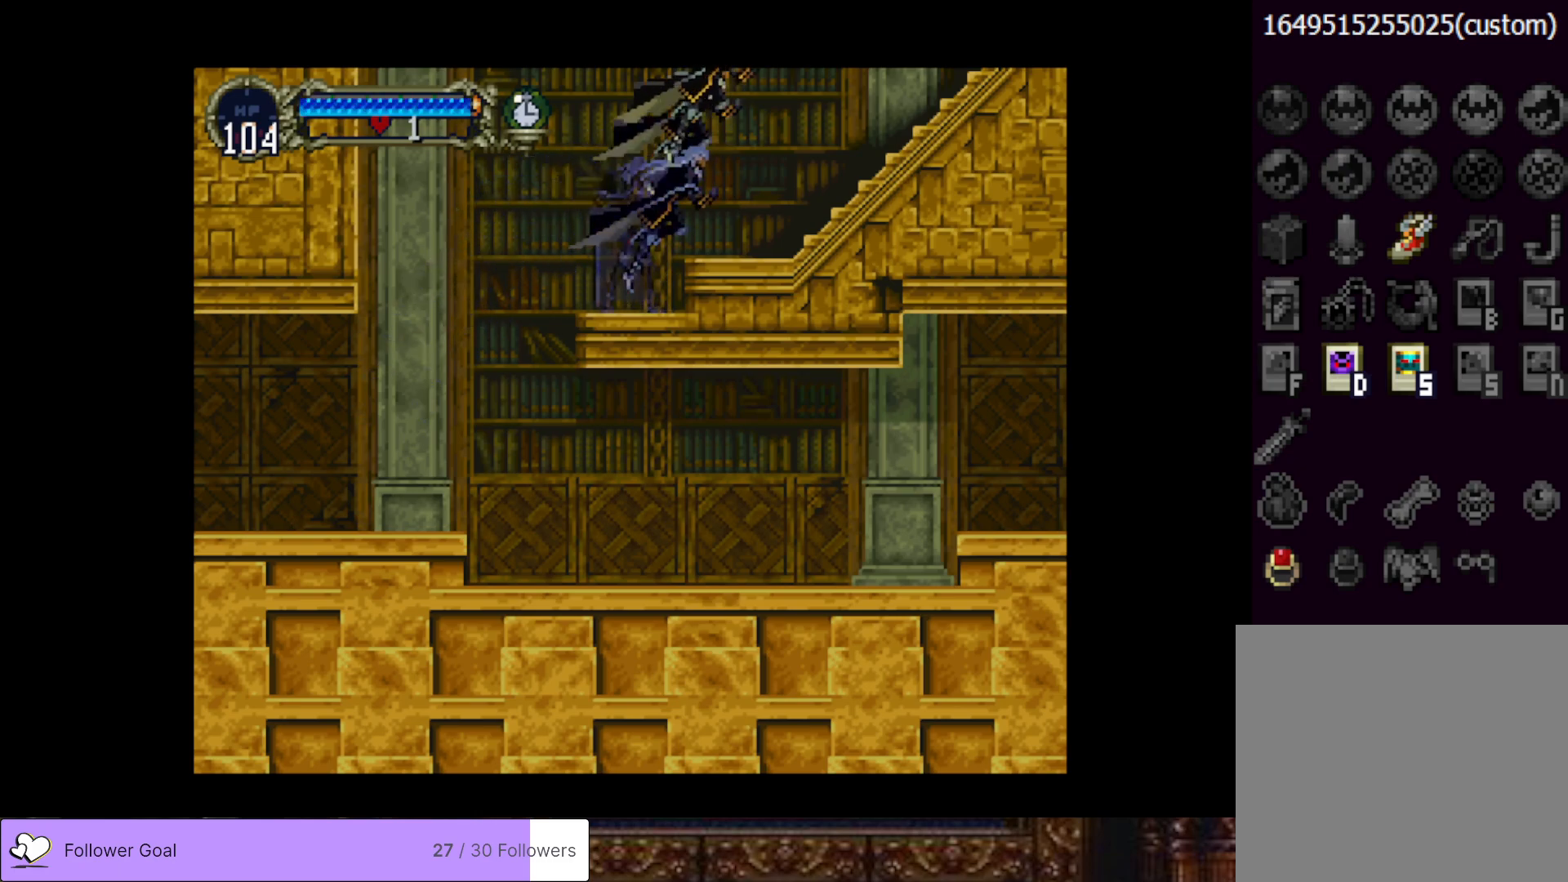
{"buttons": ["CROSS", "DPAD_RIGHT"], "right_stick": "center", "events": [[400, "CROSS", "down"]]}
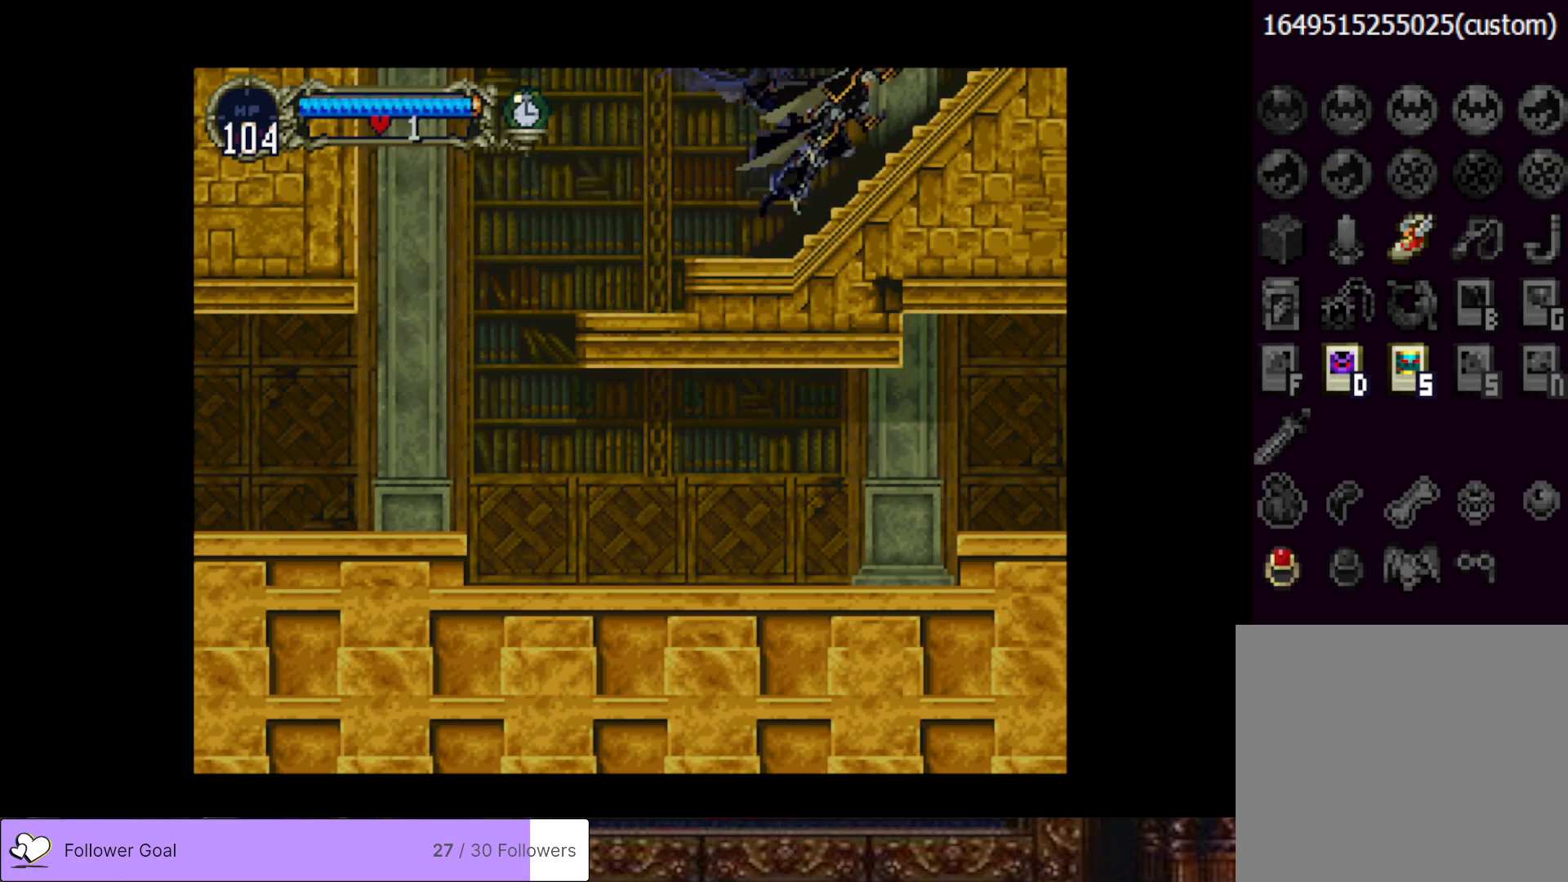
{"buttons": ["DPAD_RIGHT"], "right_stick": "center", "events": [[101, "CROSS", "up"]]}
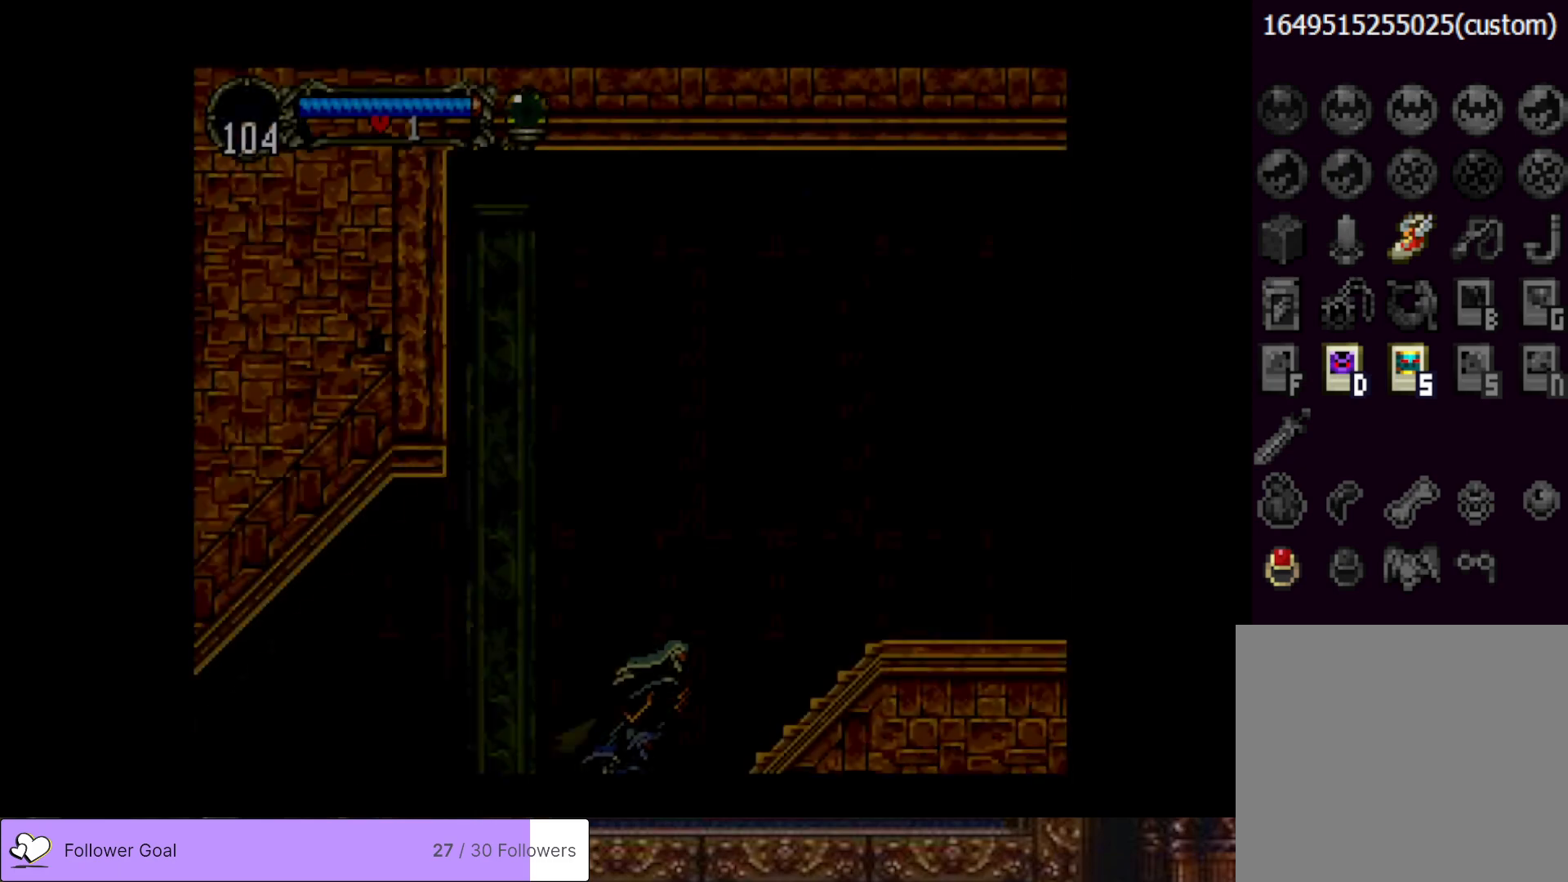
{"buttons": ["DPAD_LEFT"], "right_stick": "center", "events": [[467, "DPAD_LEFT", "down"], [467, "DPAD_RIGHT", "up"]]}
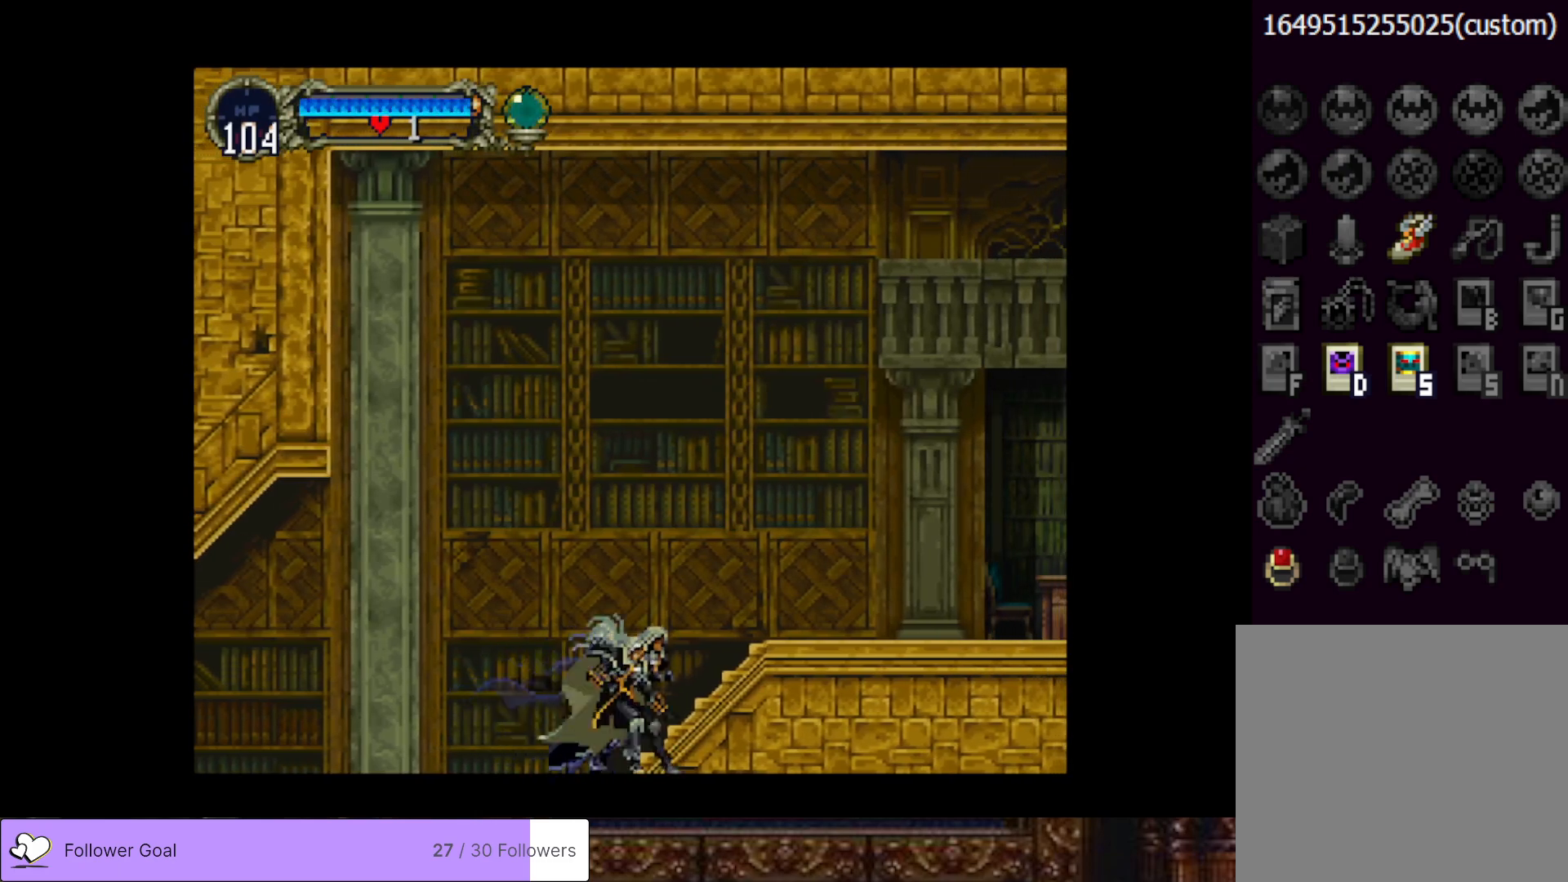
{"buttons": [], "right_stick": "center", "events": [[51, "TRIANGLE", "down"], [101, "DPAD_LEFT", "up"], [151, "TRIANGLE", "up"], [301, "TRIANGLE", "down"], [401, "TRIANGLE", "up"]]}
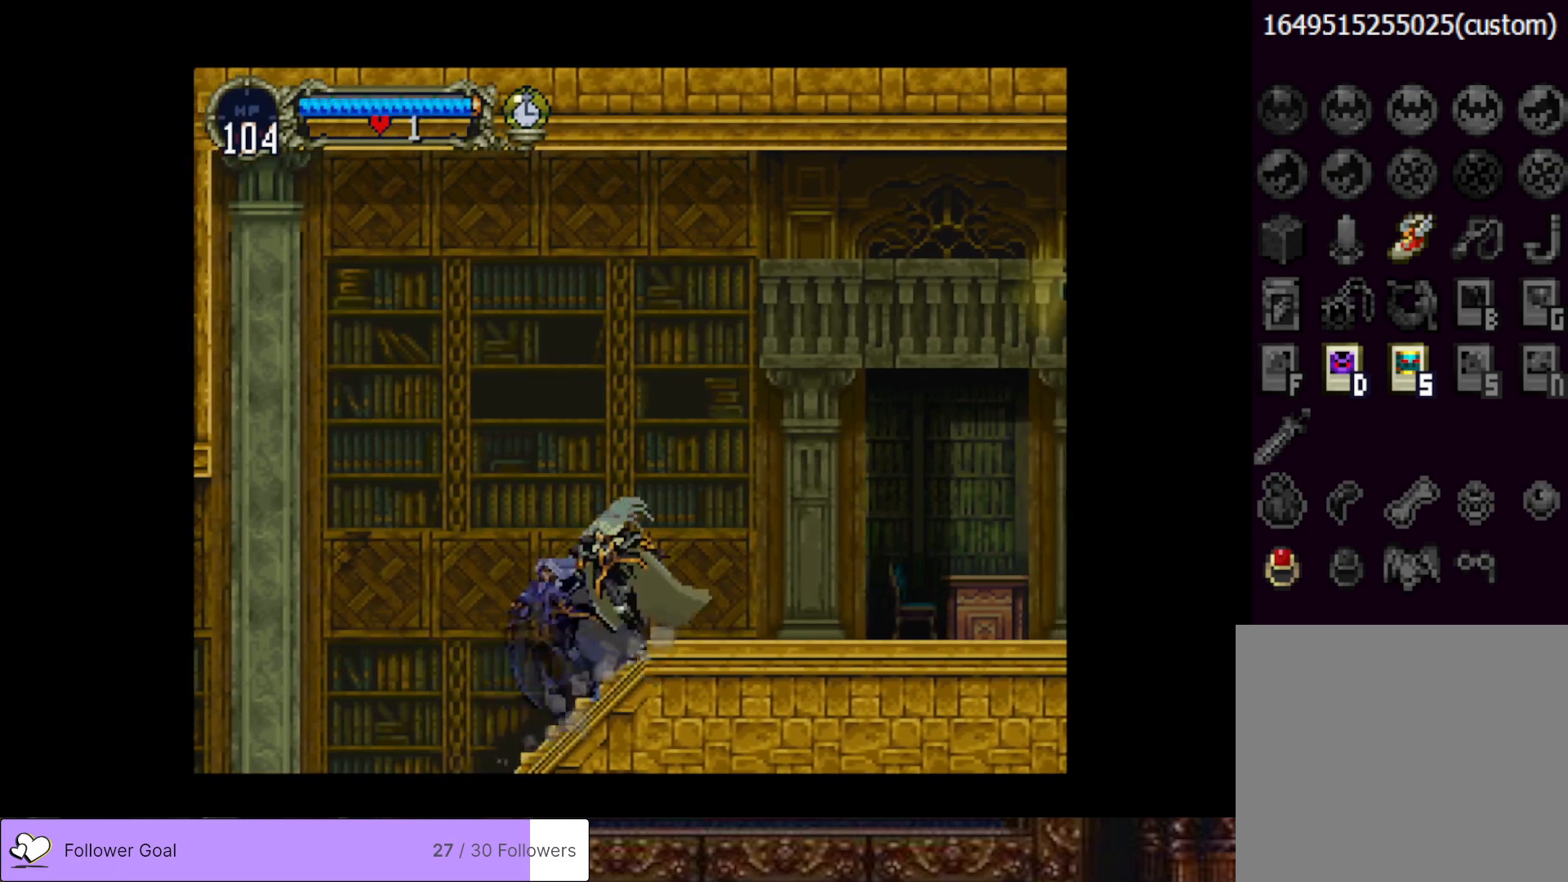
{"buttons": [], "right_stick": "center", "events": [[67, "TRIANGLE", "down"], [167, "TRIANGLE", "up"], [317, "TRIANGLE", "down"], [434, "TRIANGLE", "up"]]}
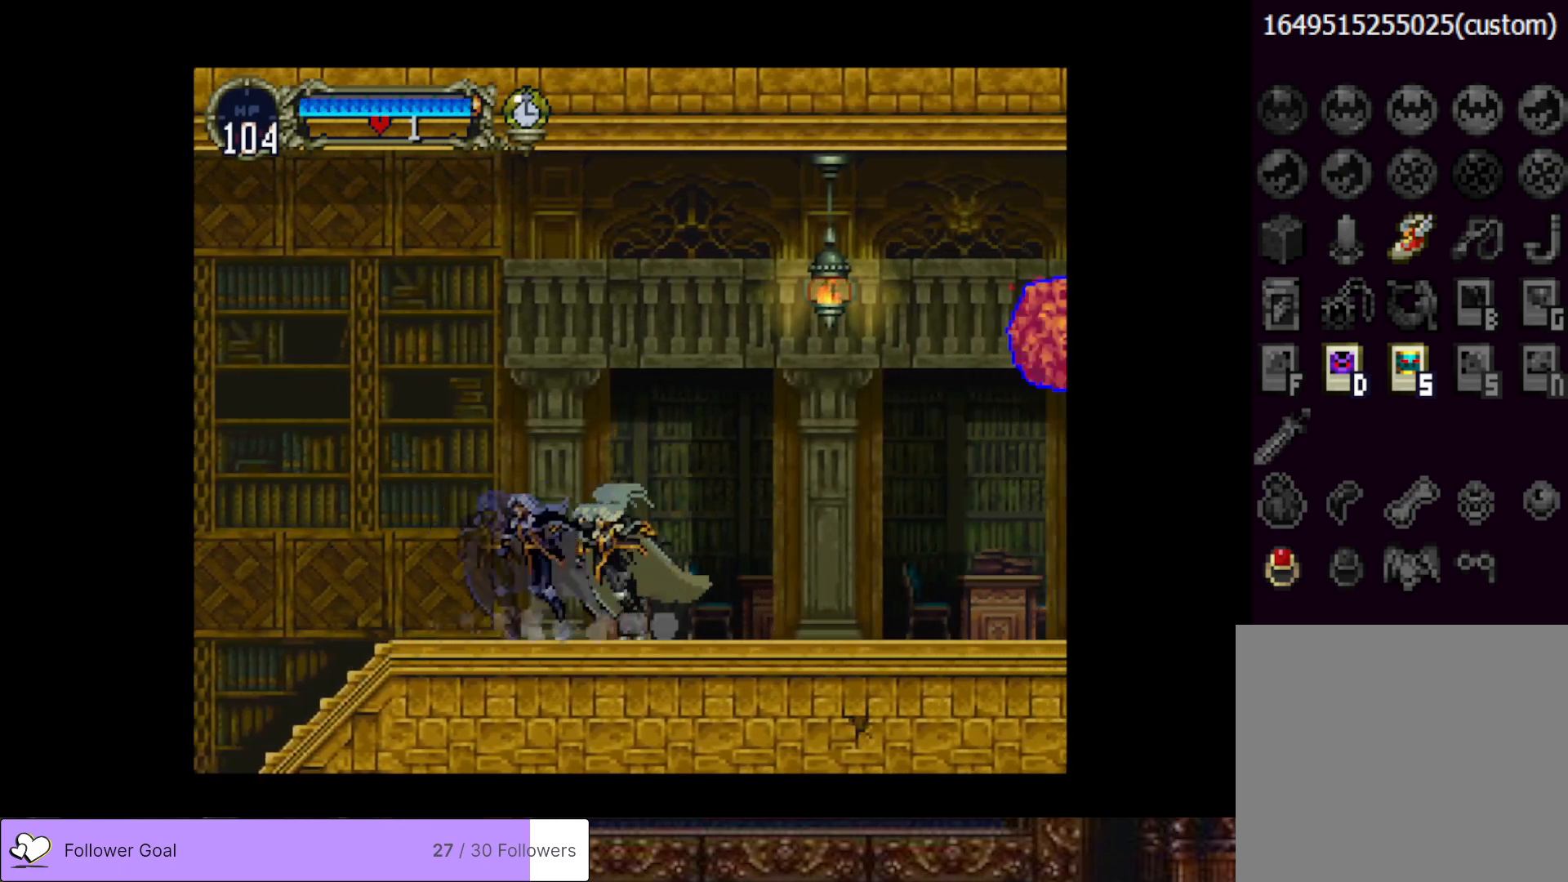
{"buttons": ["CROSS", "DPAD_RIGHT"], "right_stick": "center", "events": [[84, "TRIANGLE", "down"], [184, "TRIANGLE", "up"], [368, "CROSS", "down"], [418, "DPAD_RIGHT", "down"]]}
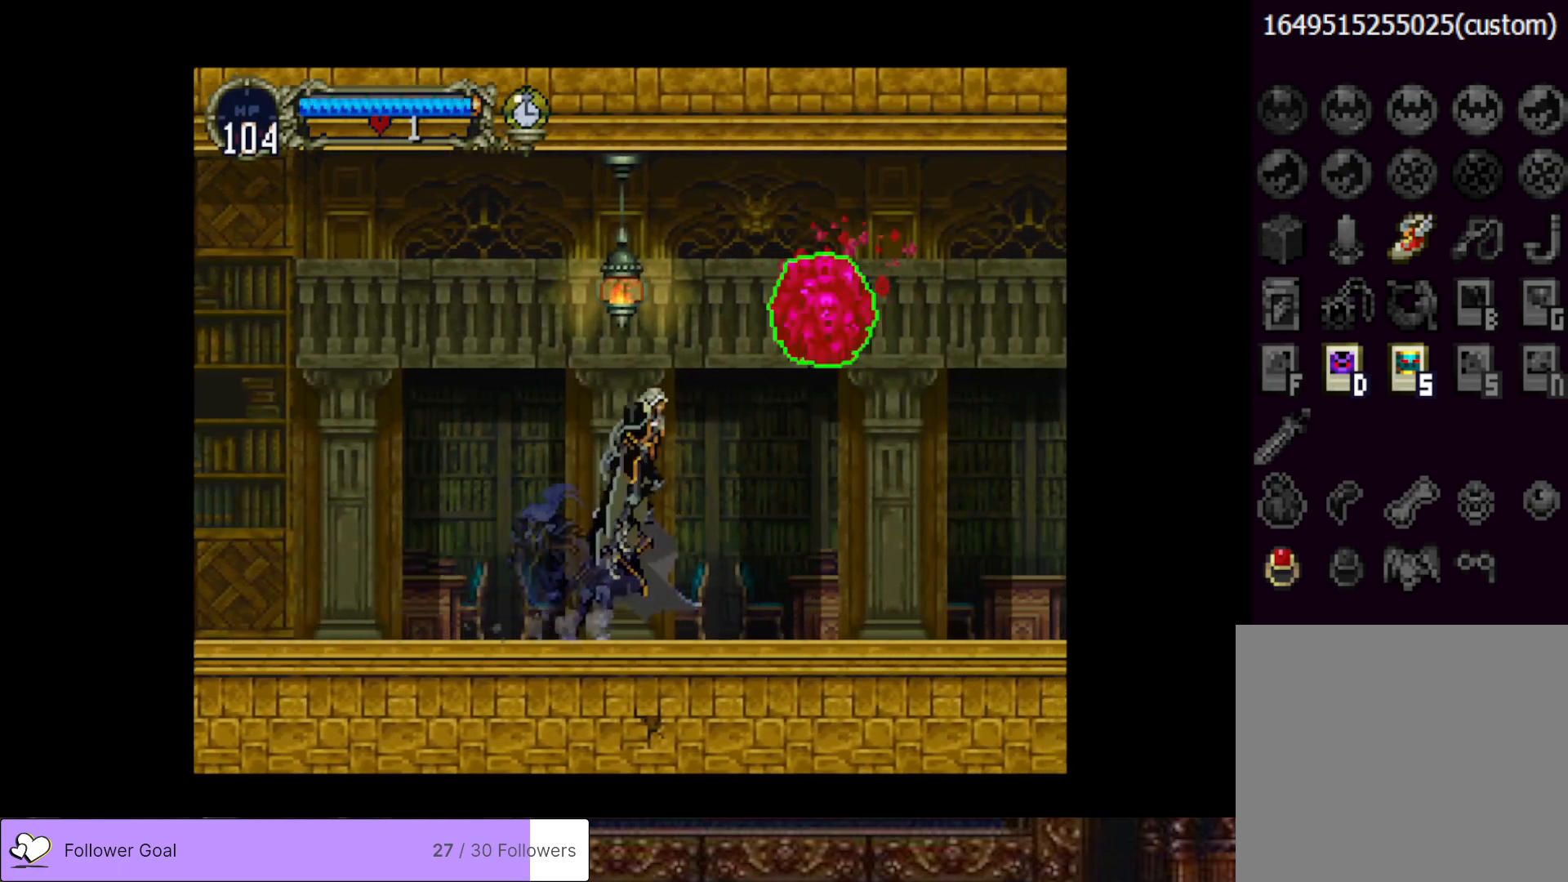
{"buttons": ["DPAD_RIGHT"], "right_stick": "center", "events": [[17, "SQUARE", "down"], [150, "CROSS", "up"], [167, "SQUARE", "up"]]}
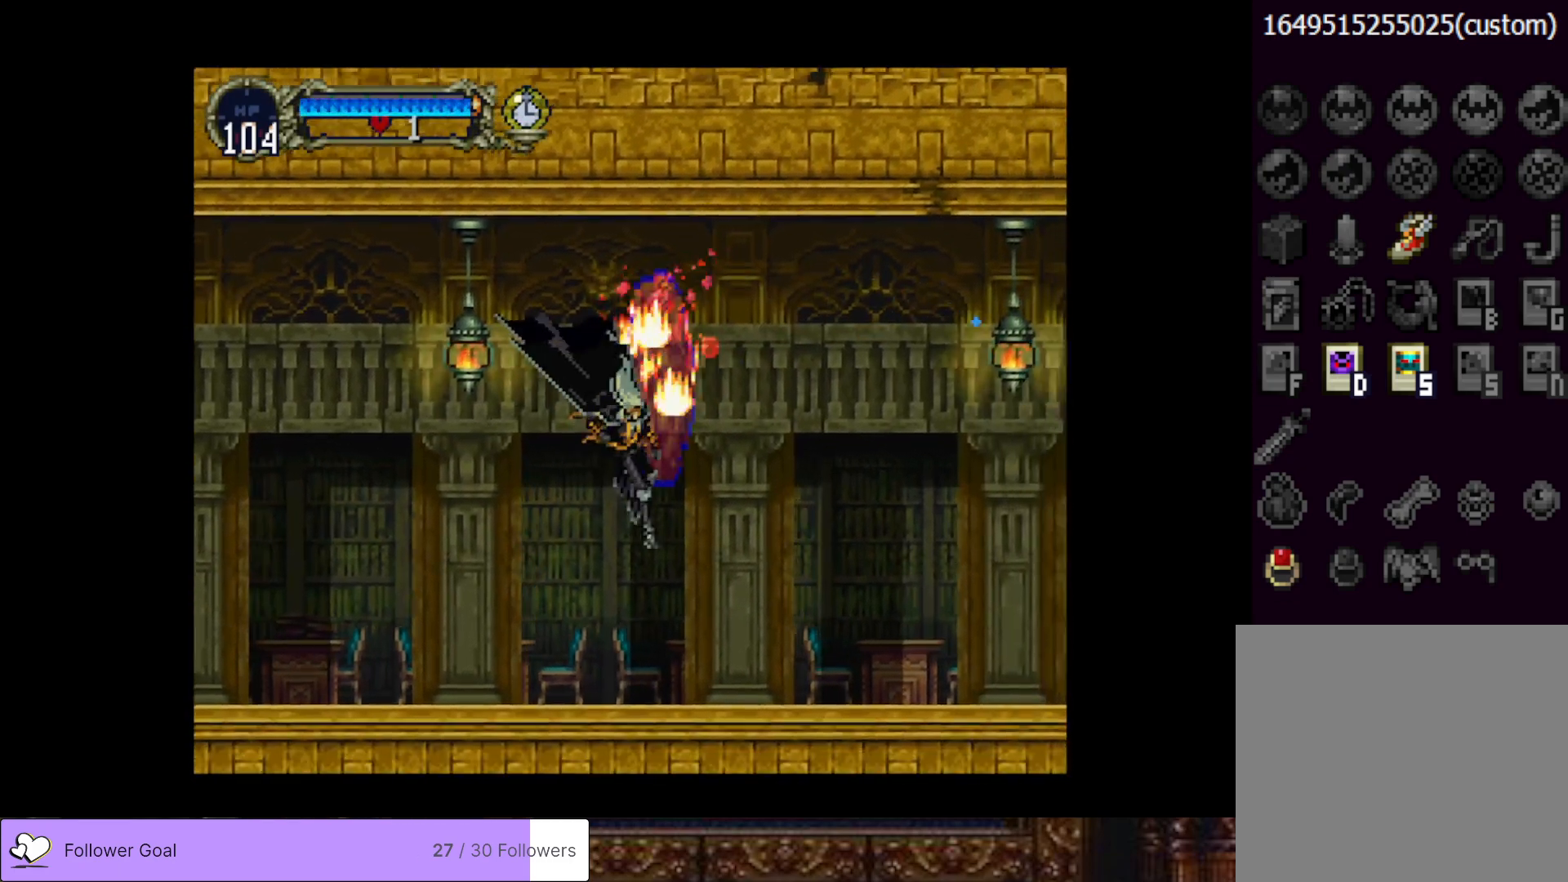
{"buttons": [], "right_stick": "center", "events": [[151, "DPAD_RIGHT", "up"], [167, "DPAD_LEFT", "down"], [267, "TRIANGLE", "down"], [284, "DPAD_LEFT", "up"], [418, "TRIANGLE", "up"]]}
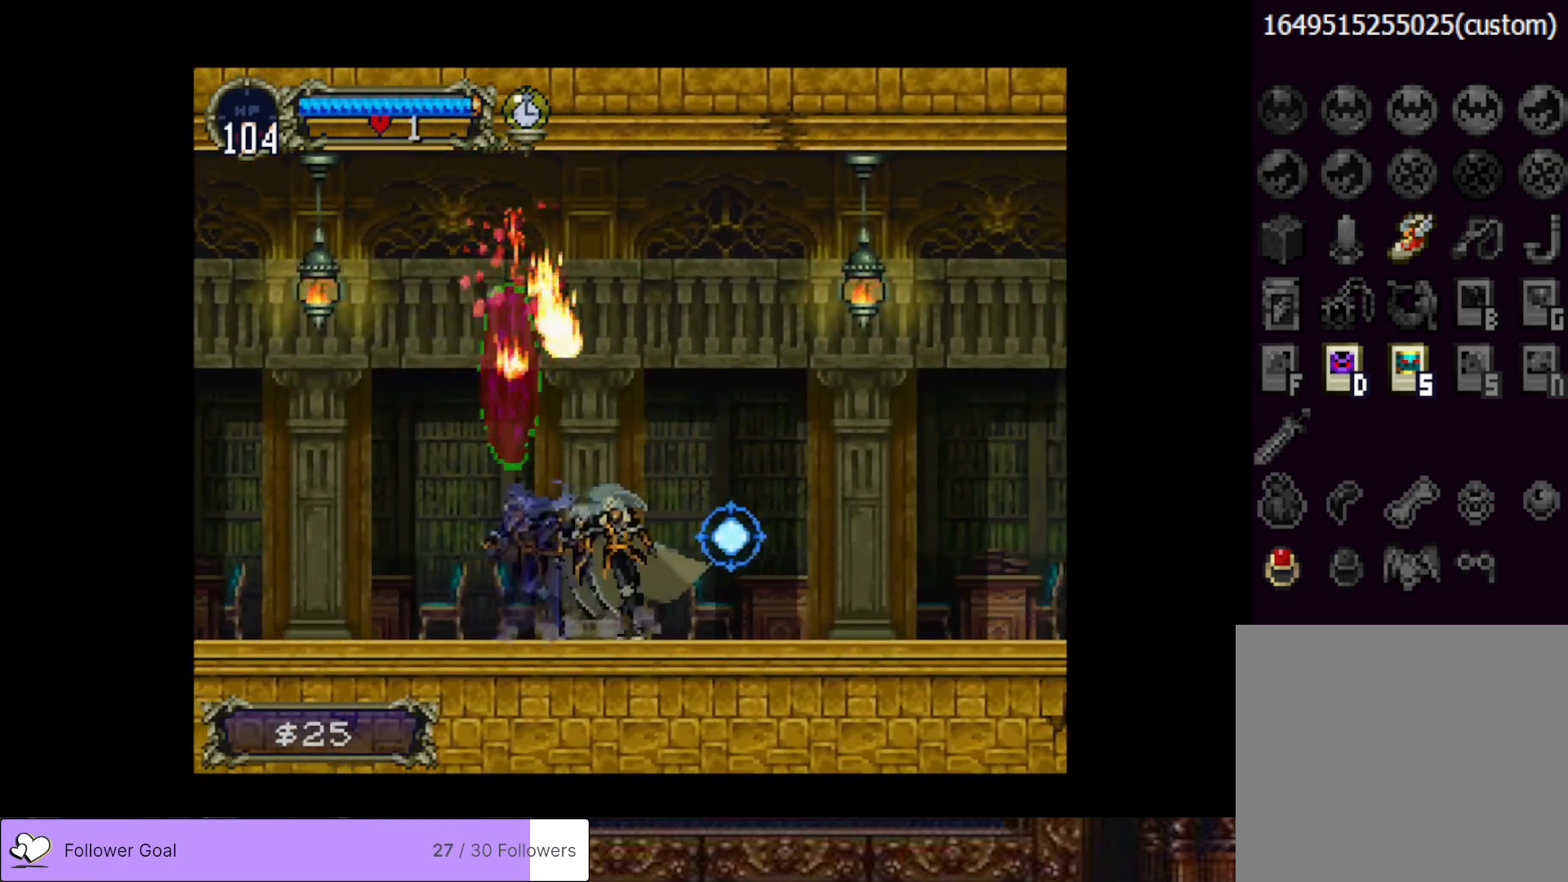
{"buttons": ["TRIANGLE"], "right_stick": "center", "events": [[17, "TRIANGLE", "down"], [150, "TRIANGLE", "up"], [267, "TRIANGLE", "down"], [384, "TRIANGLE", "up"], [484, "TRIANGLE", "down"]]}
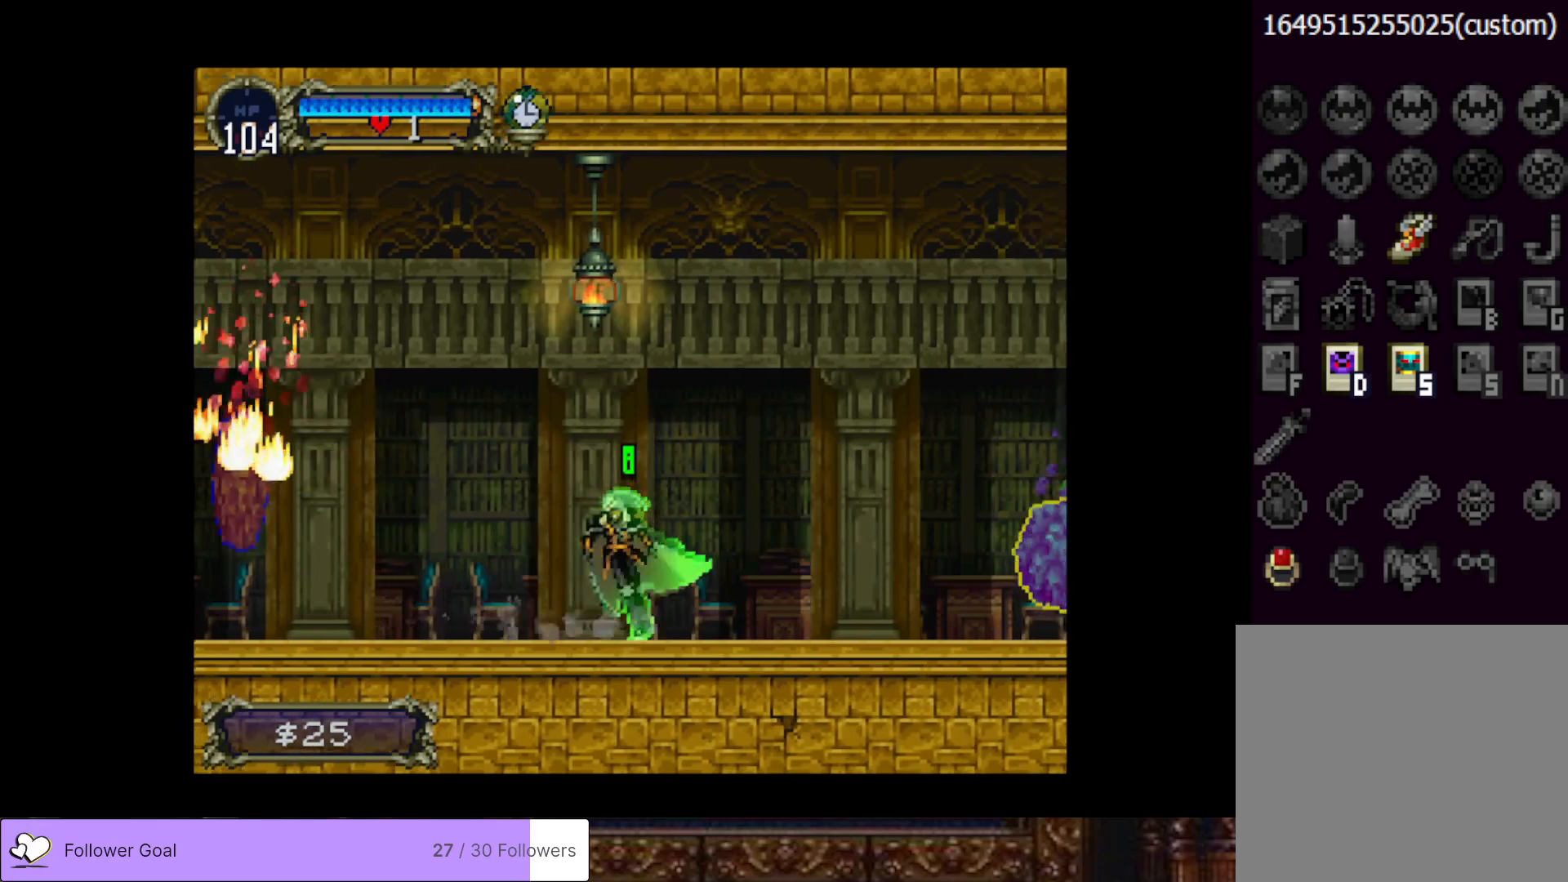
{"buttons": ["SQUARE", "DPAD_DOWN"], "right_stick": "center", "events": [[134, "TRIANGLE", "up"], [234, "TRIANGLE", "down"], [301, "TRIANGLE", "up"], [368, "DPAD_RIGHT", "down"], [401, "DPAD_DOWN", "down"], [434, "DPAD_RIGHT", "up"], [434, "SQUARE", "down"]]}
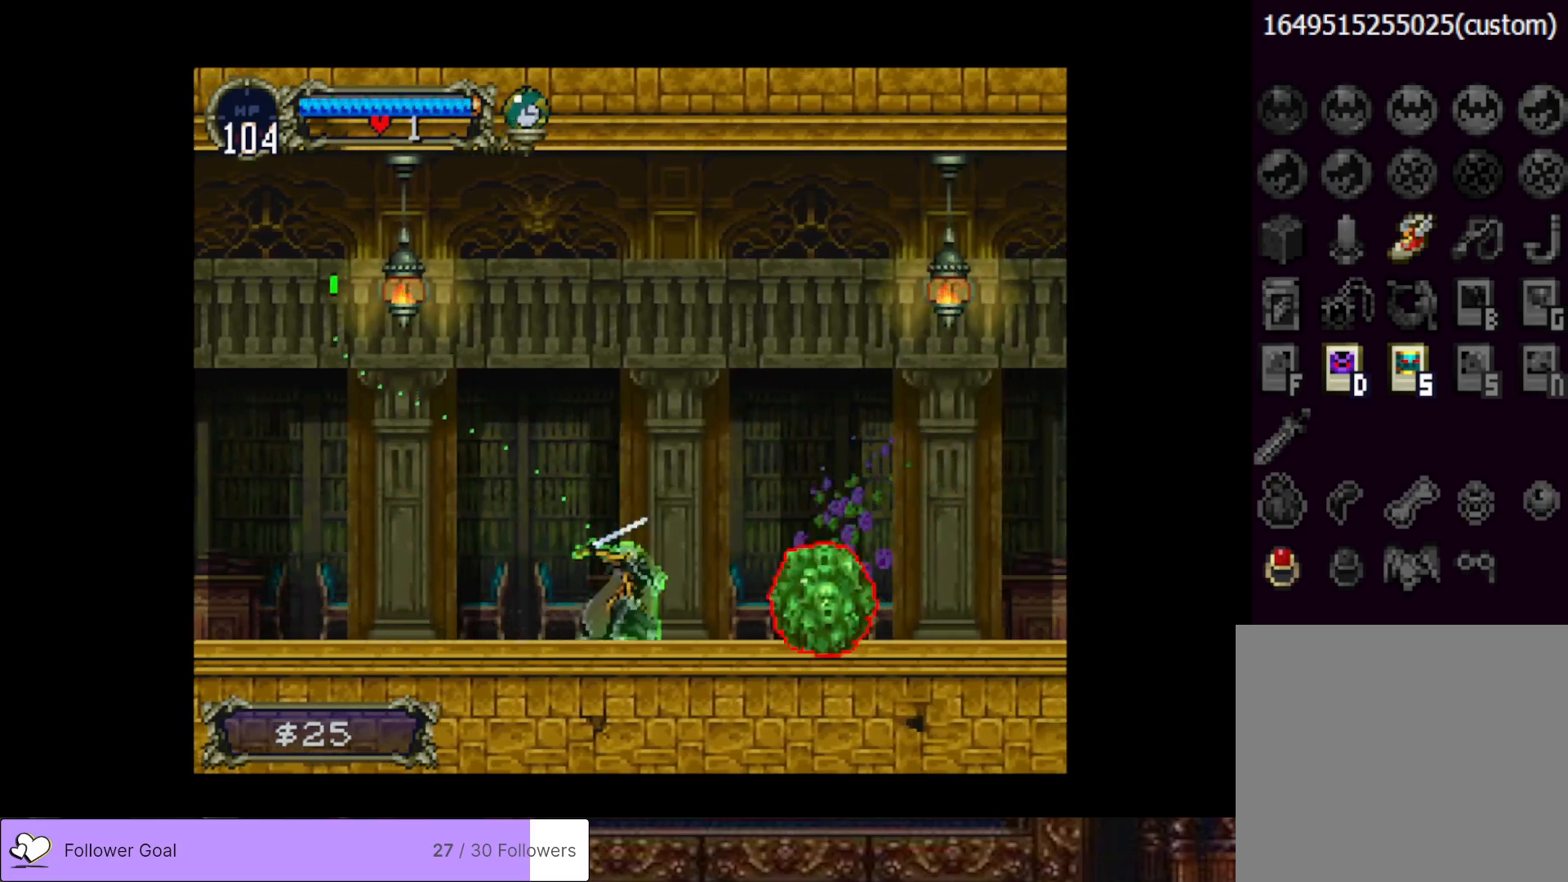
{"buttons": ["DPAD_RIGHT"], "right_stick": "center", "events": [[67, "SQUARE", "up"], [200, "DPAD_RIGHT", "down"], [234, "DPAD_DOWN", "up"]]}
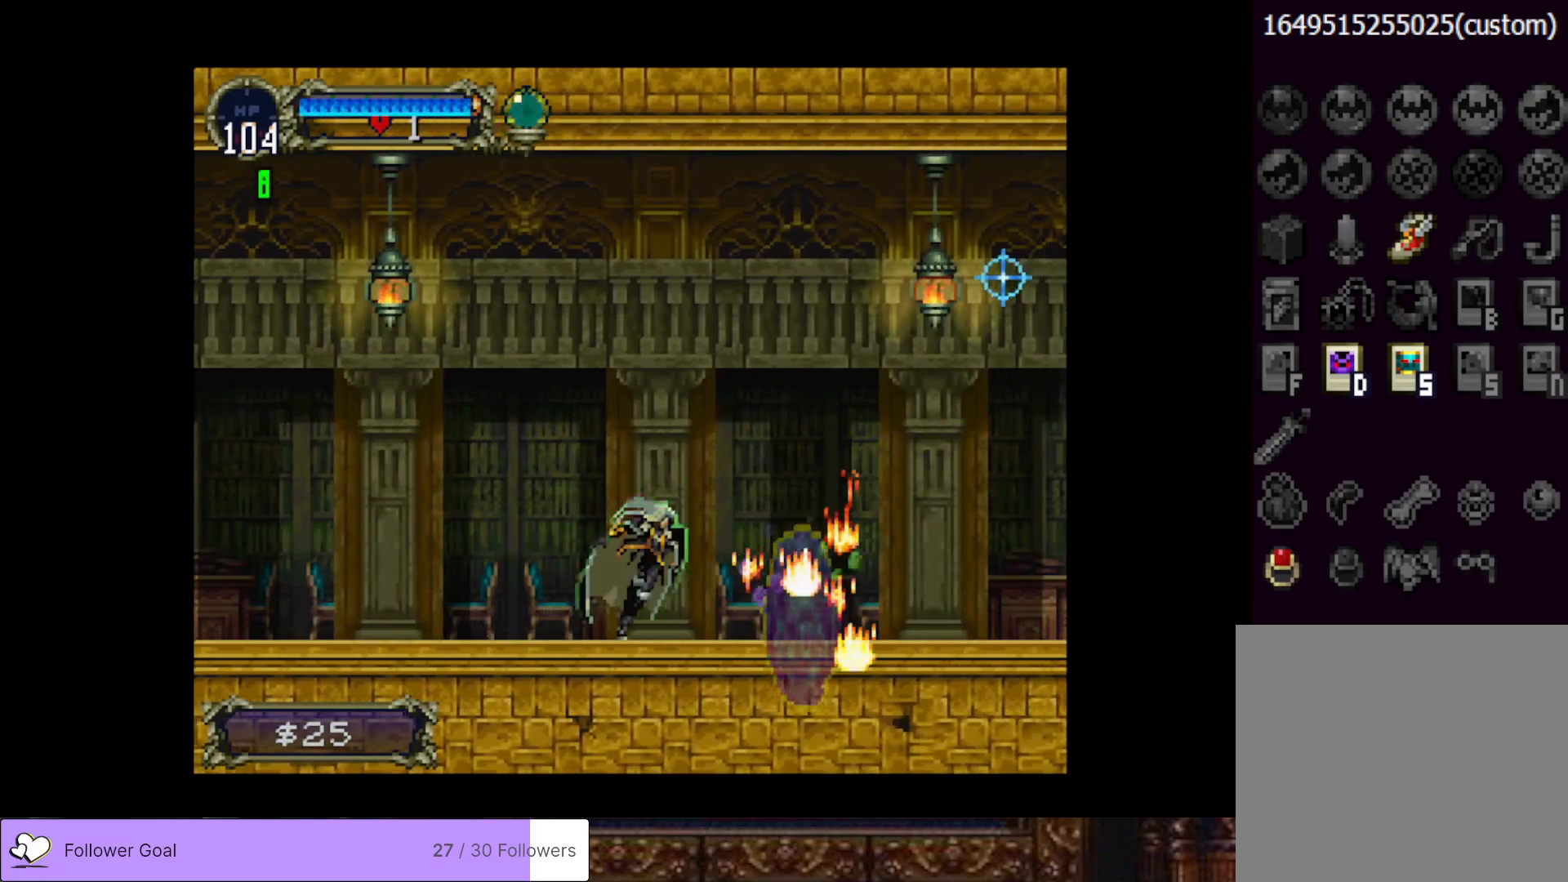
{"buttons": ["TRIANGLE"], "right_stick": "center", "events": [[184, "DPAD_RIGHT", "up"], [184, "TRIANGLE", "down"], [201, "DPAD_LEFT", "down"], [301, "DPAD_LEFT", "up"], [317, "TRIANGLE", "up"], [418, "TRIANGLE", "down"]]}
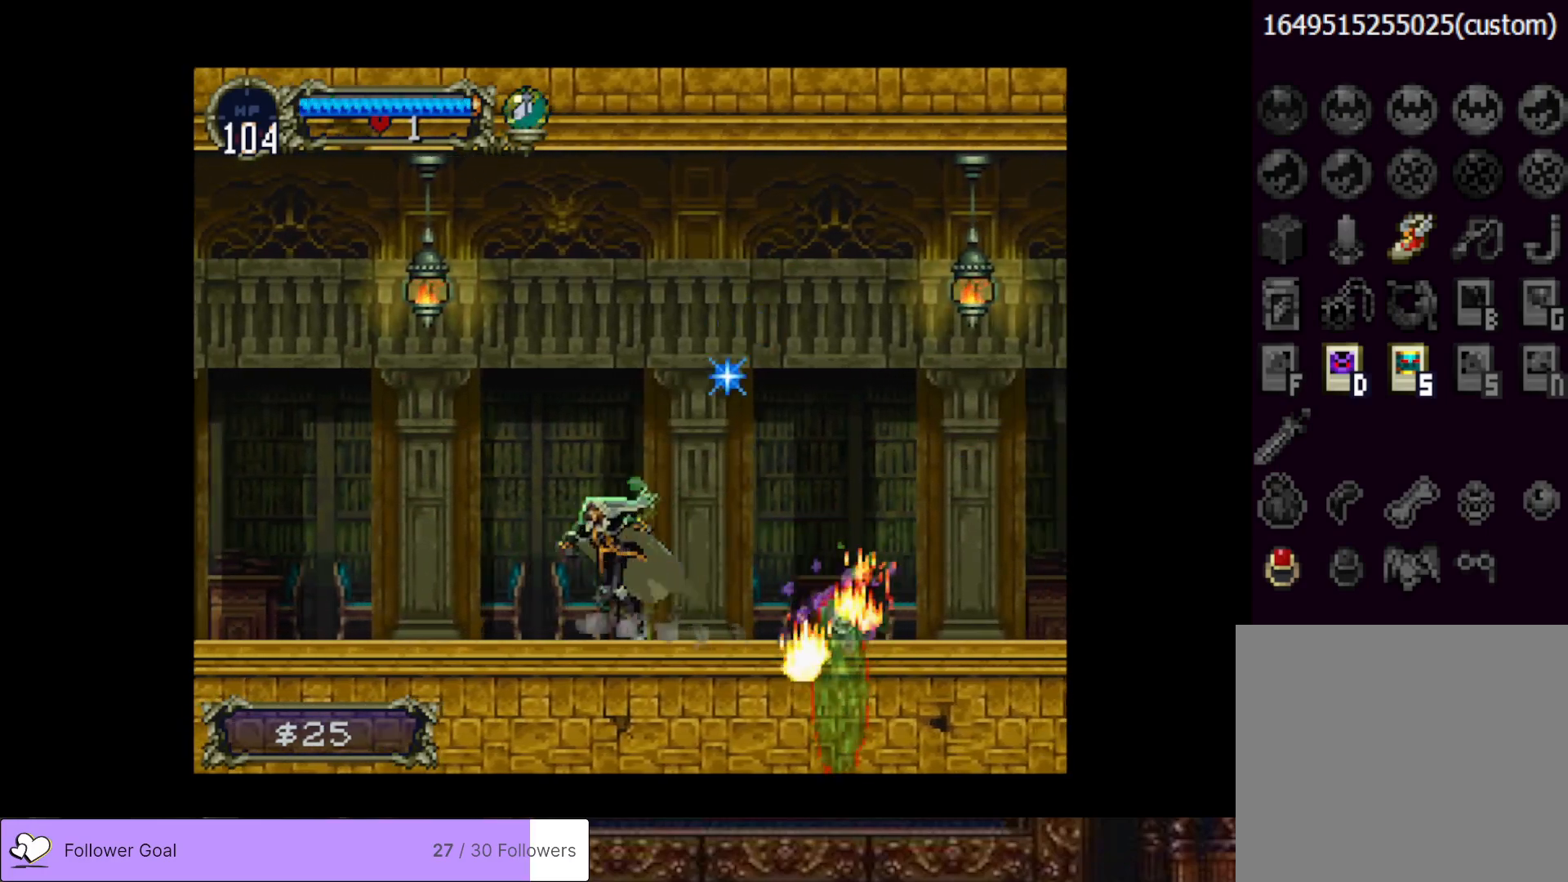
{"buttons": [], "right_stick": "center", "events": [[50, "TRIANGLE", "up"], [150, "TRIANGLE", "down"], [284, "TRIANGLE", "up"], [384, "TRIANGLE", "down"], [500, "TRIANGLE", "up"]]}
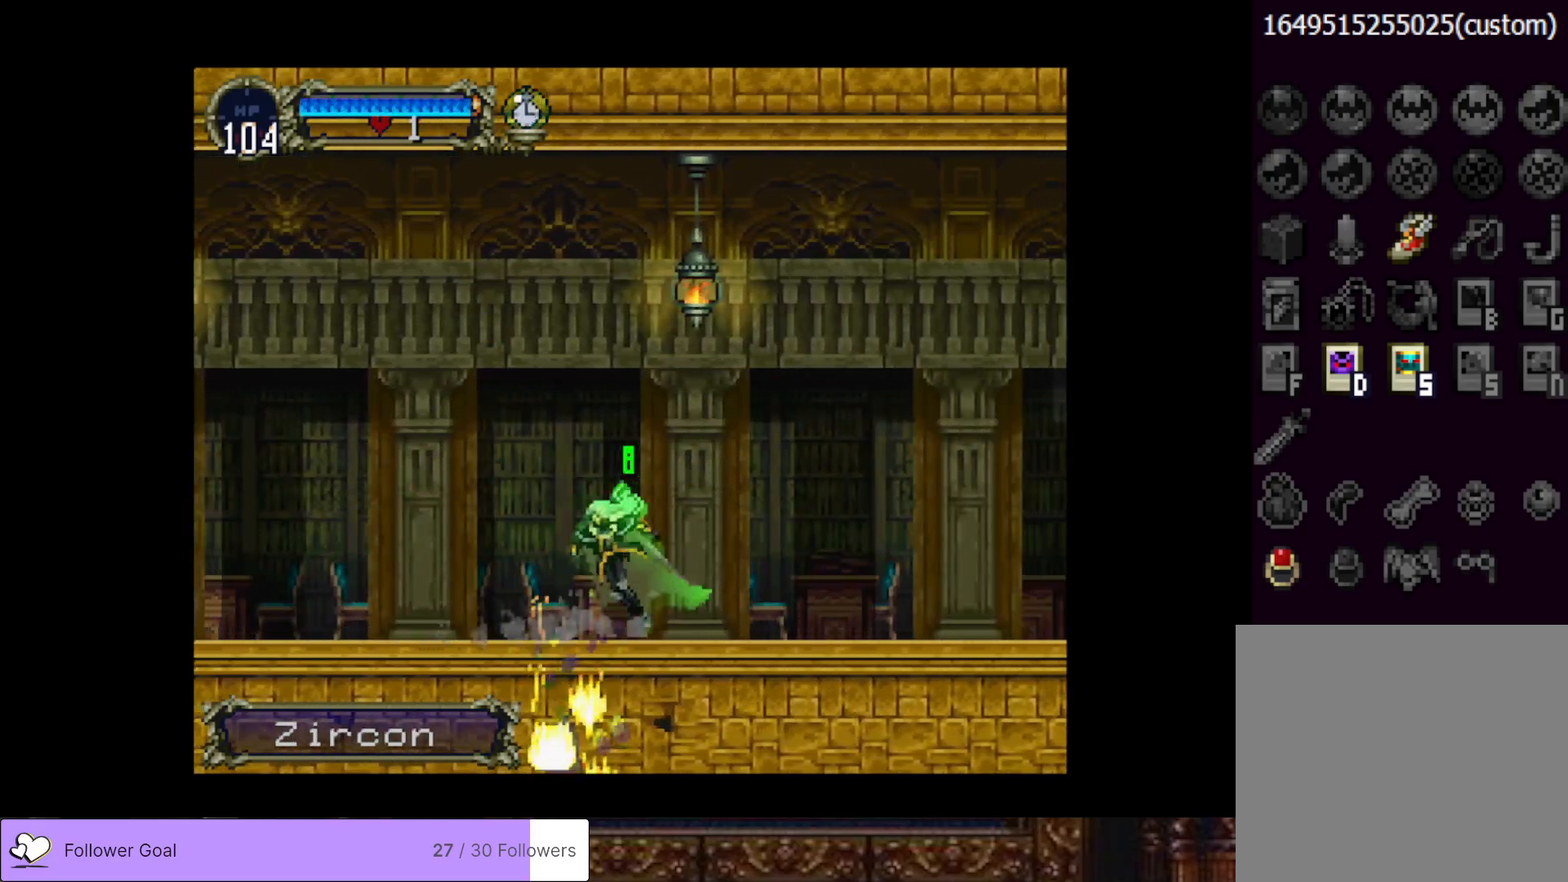
{"buttons": [], "right_stick": "center", "events": [[117, "TRIANGLE", "down"], [234, "TRIANGLE", "up"], [351, "TRIANGLE", "down"], [468, "TRIANGLE", "up"]]}
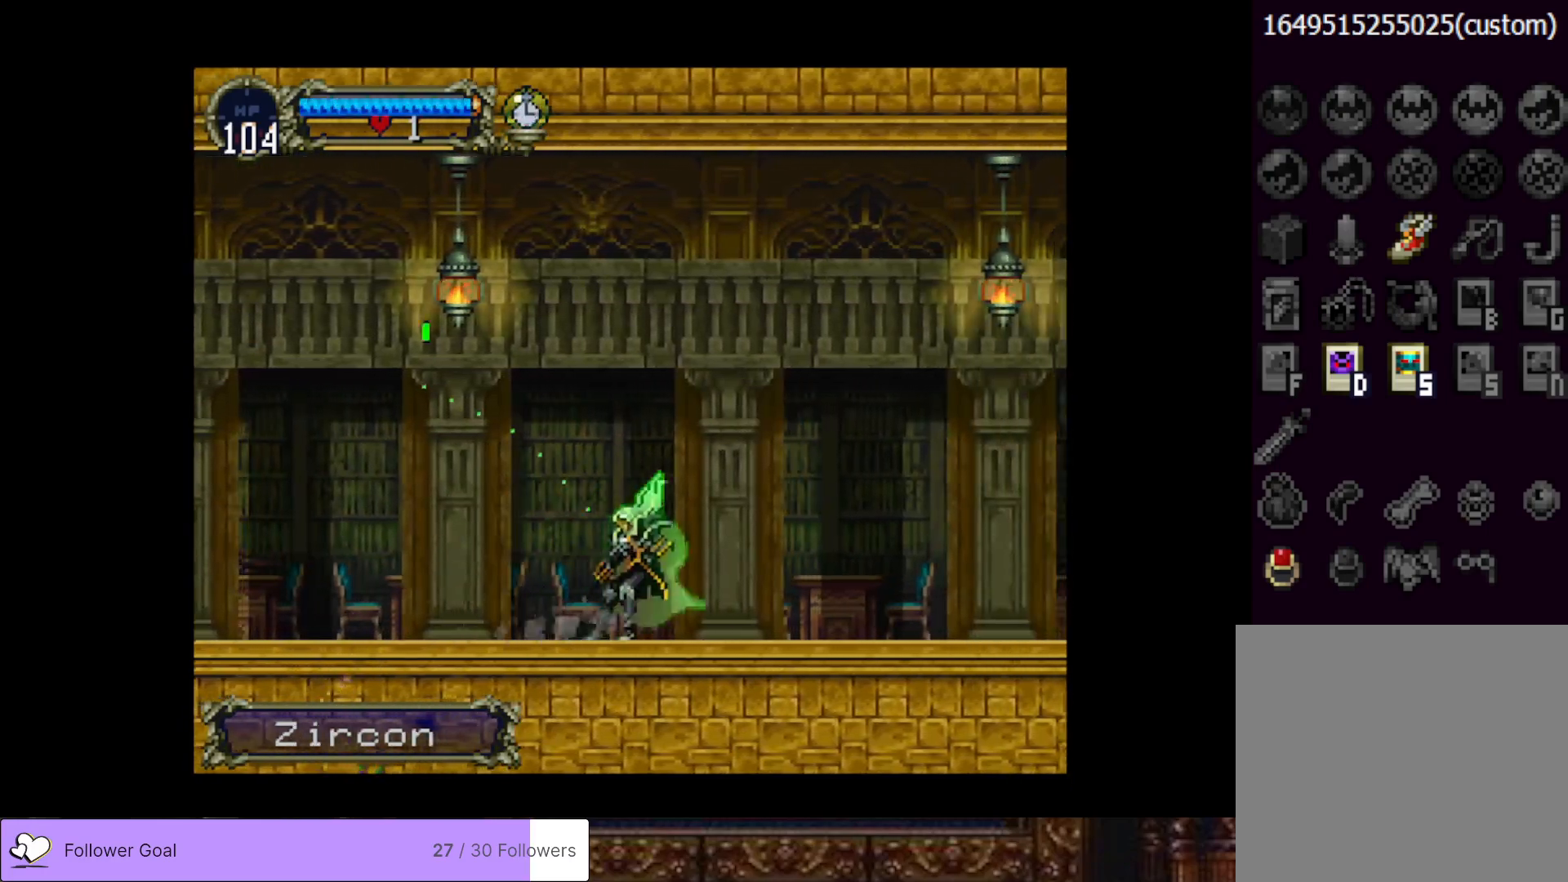
{"buttons": ["TRIANGLE"], "right_stick": "center", "events": [[50, "TRIANGLE", "down"], [167, "TRIANGLE", "up"], [250, "TRIANGLE", "down"], [384, "TRIANGLE", "up"], [484, "TRIANGLE", "down"]]}
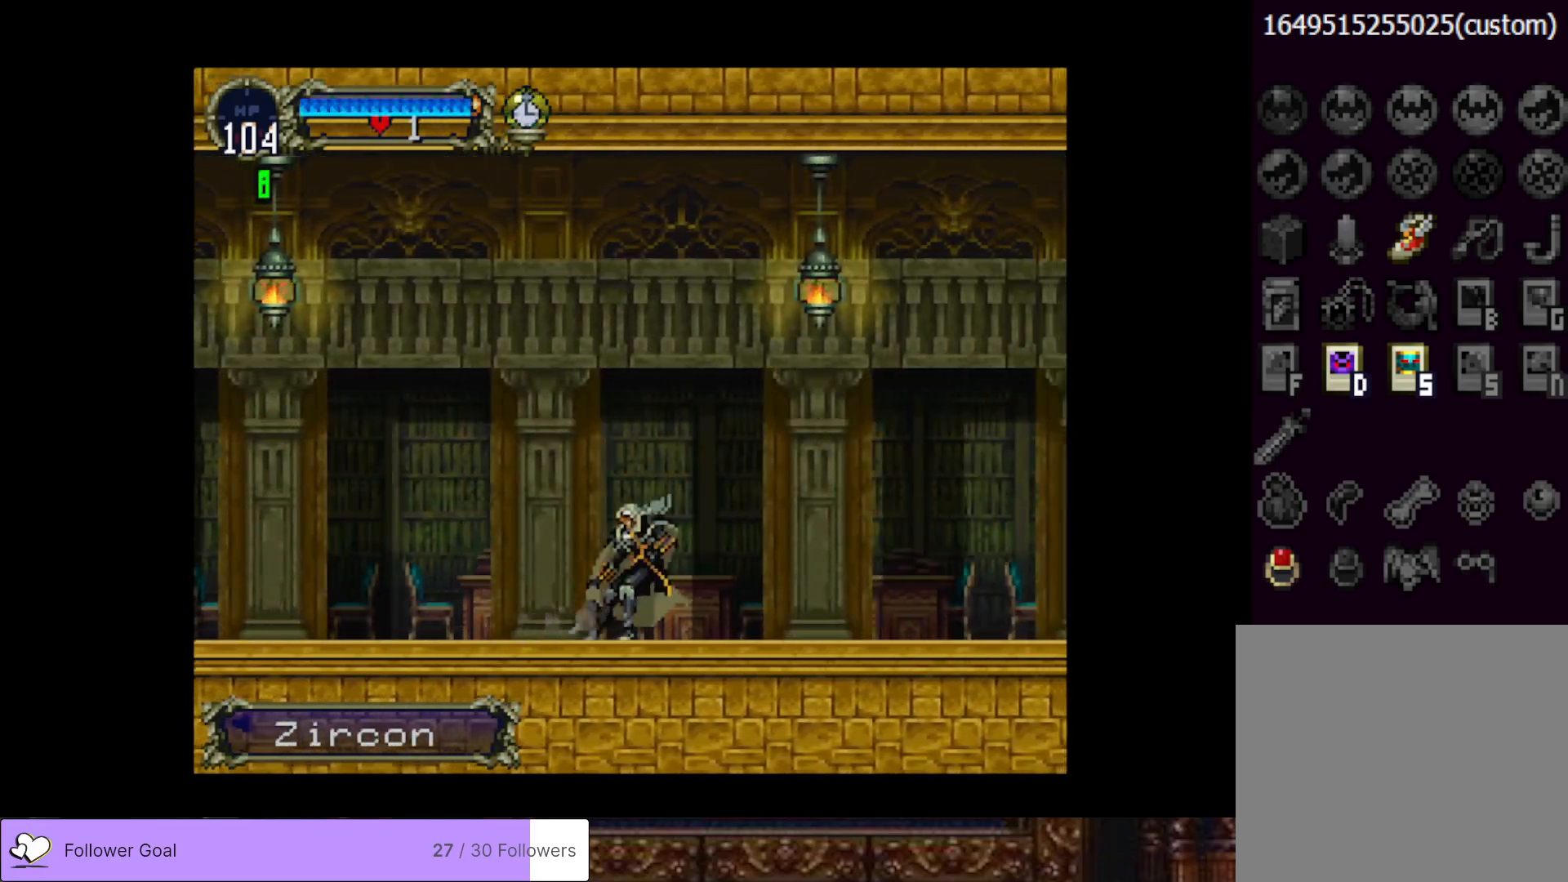
{"buttons": [], "right_stick": "center", "events": [[117, "TRIANGLE", "up"], [317, "TRIANGLE", "down"], [434, "TRIANGLE", "up"]]}
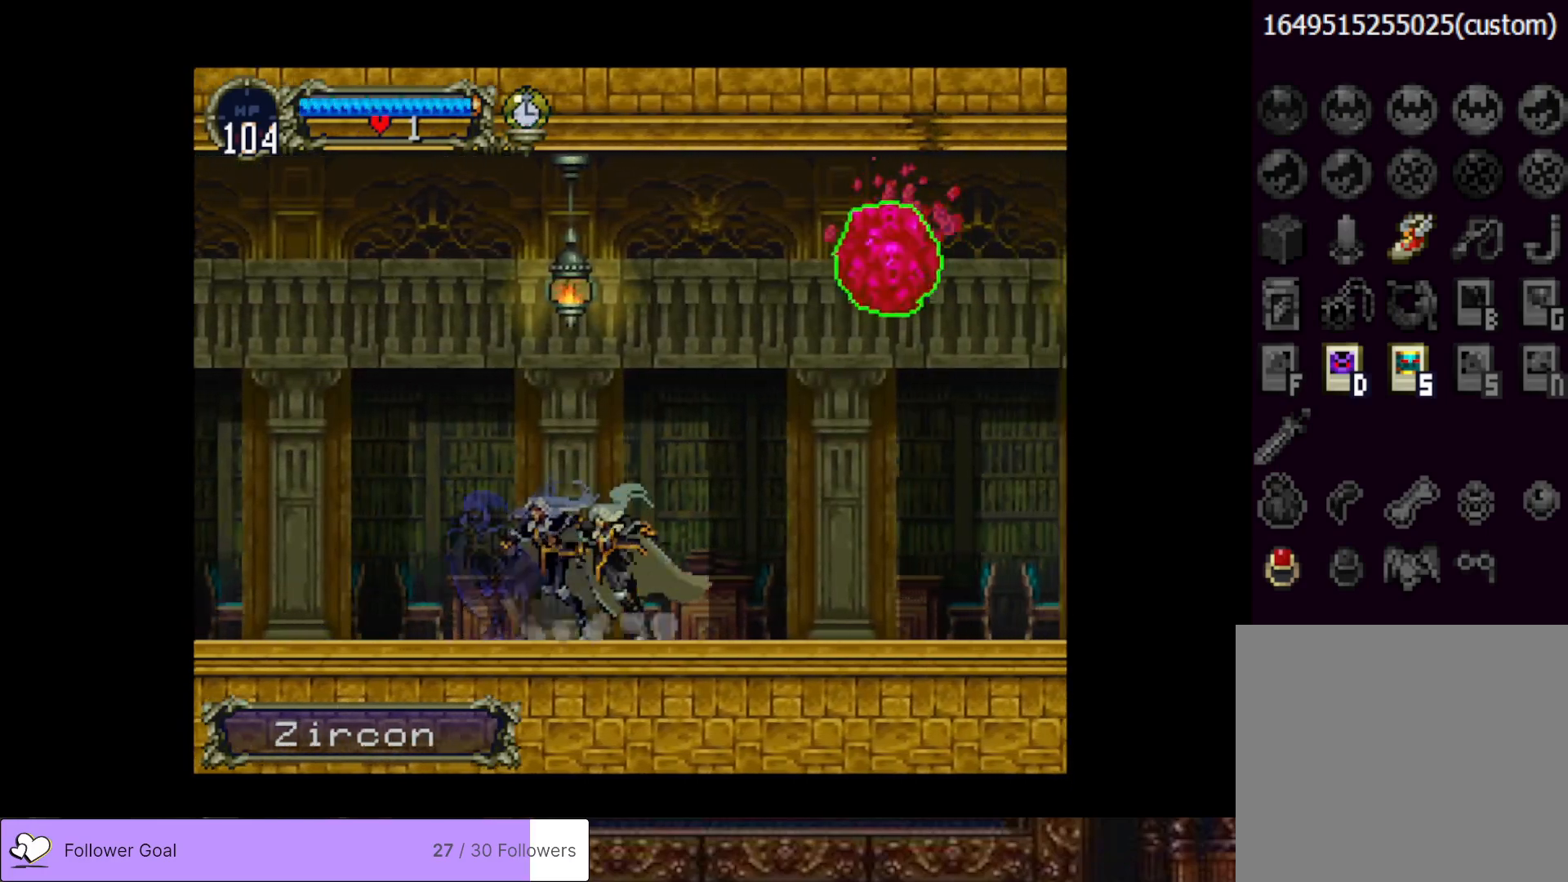
{"buttons": [], "right_stick": "center", "events": [[50, "CROSS", "down"], [200, "DPAD_RIGHT", "down"], [300, "DPAD_RIGHT", "up"], [300, "SQUARE", "down"], [384, "CROSS", "up"], [400, "SQUARE", "up"]]}
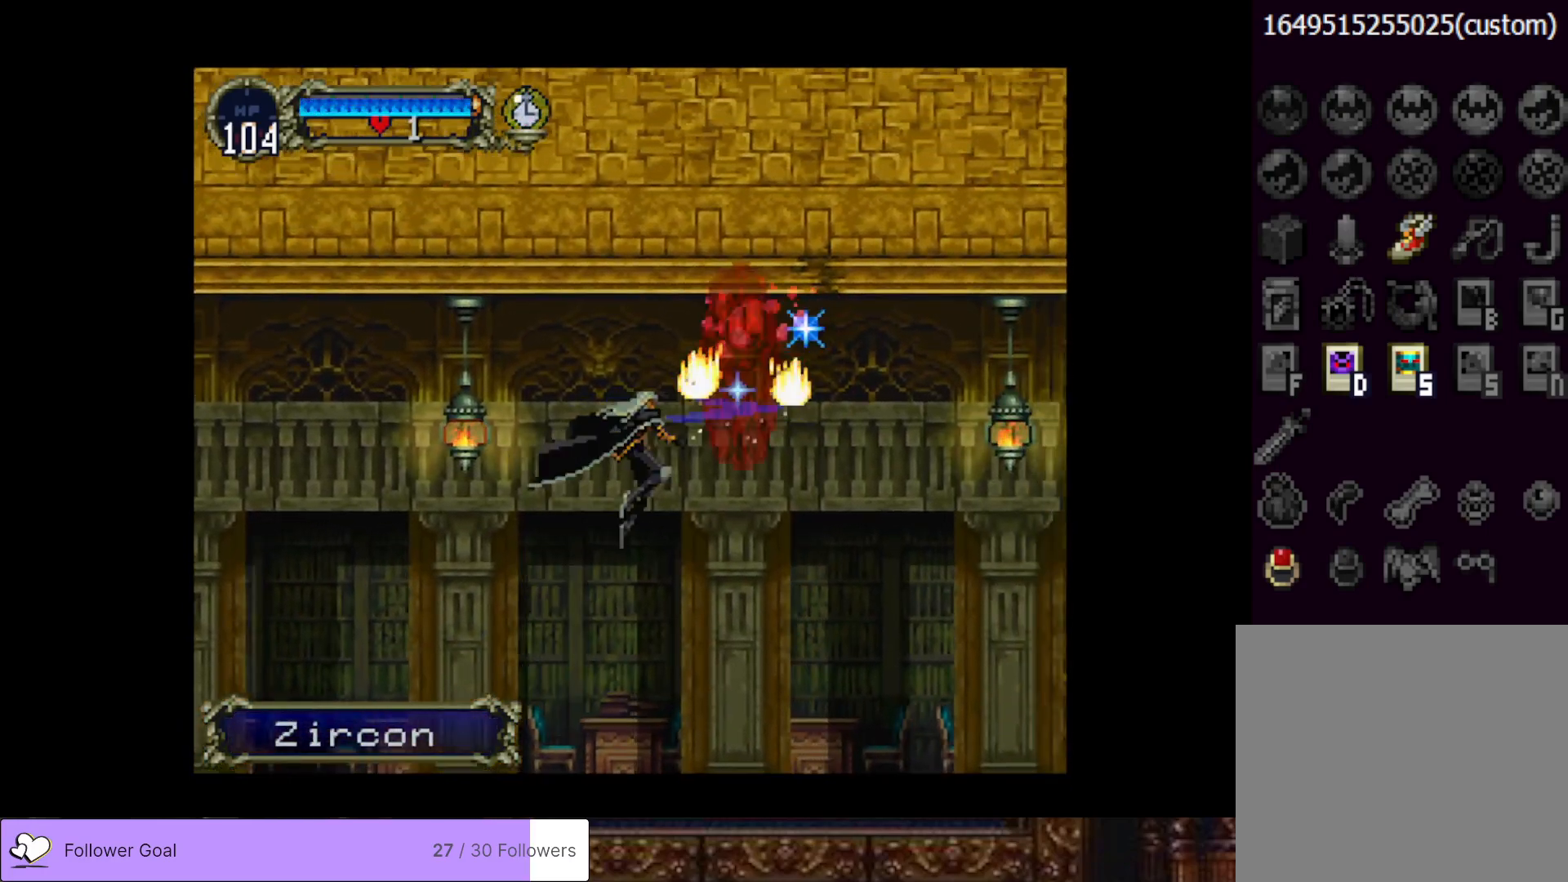
{"buttons": ["DPAD_LEFT"], "right_stick": "center", "events": [[17, "DPAD_RIGHT", "down"], [418, "DPAD_RIGHT", "up"], [434, "DPAD_LEFT", "down"]]}
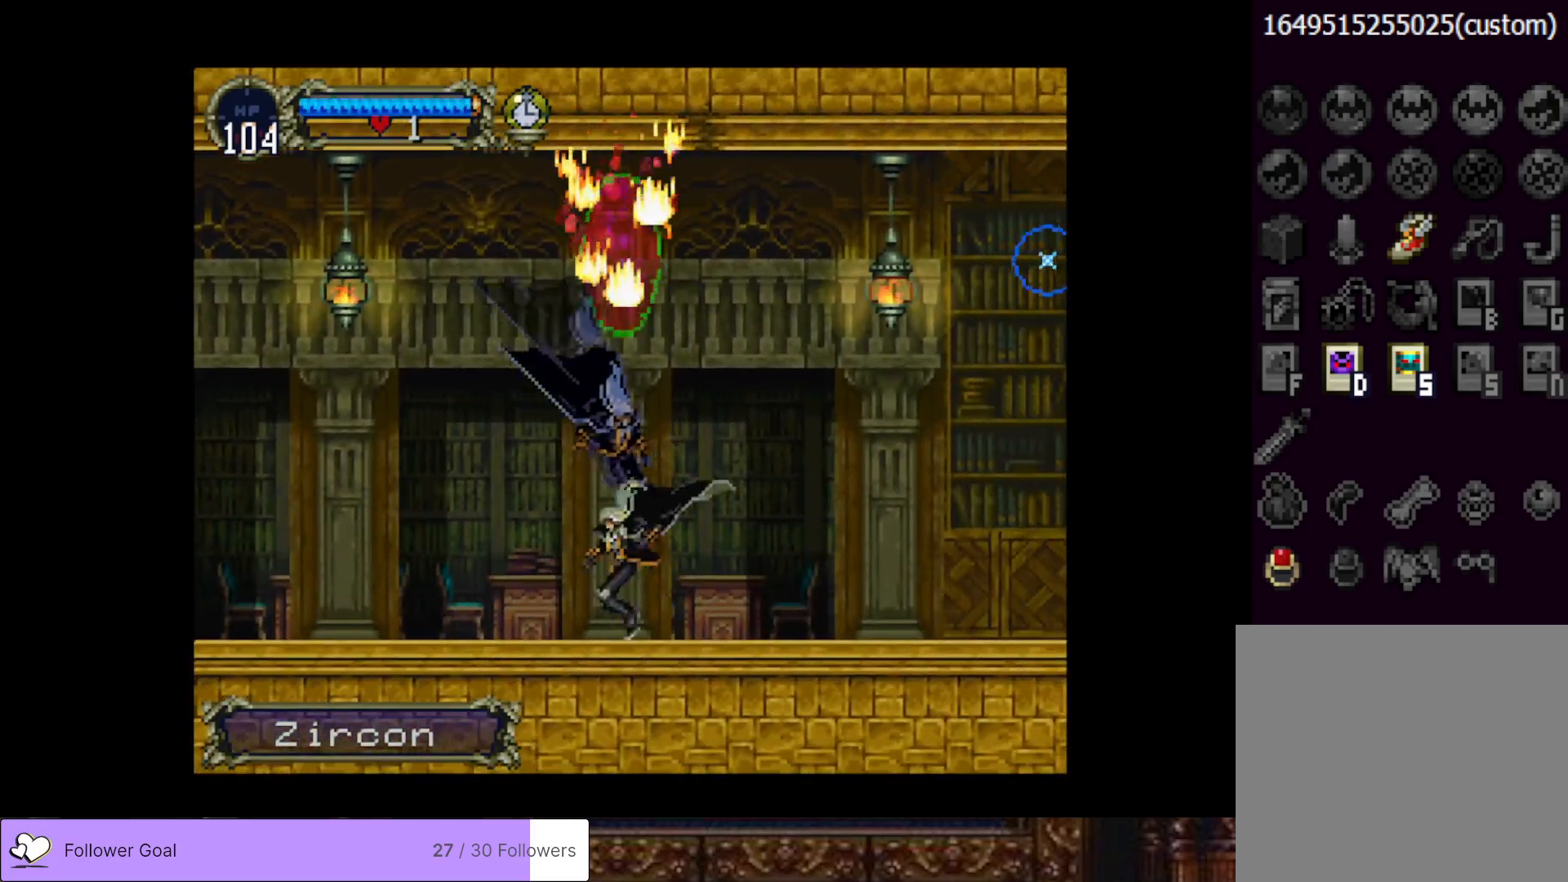
{"buttons": [], "right_stick": "center", "events": [[33, "TRIANGLE", "down"], [67, "DPAD_LEFT", "up"], [167, "TRIANGLE", "up"], [284, "TRIANGLE", "down"], [400, "TRIANGLE", "up"]]}
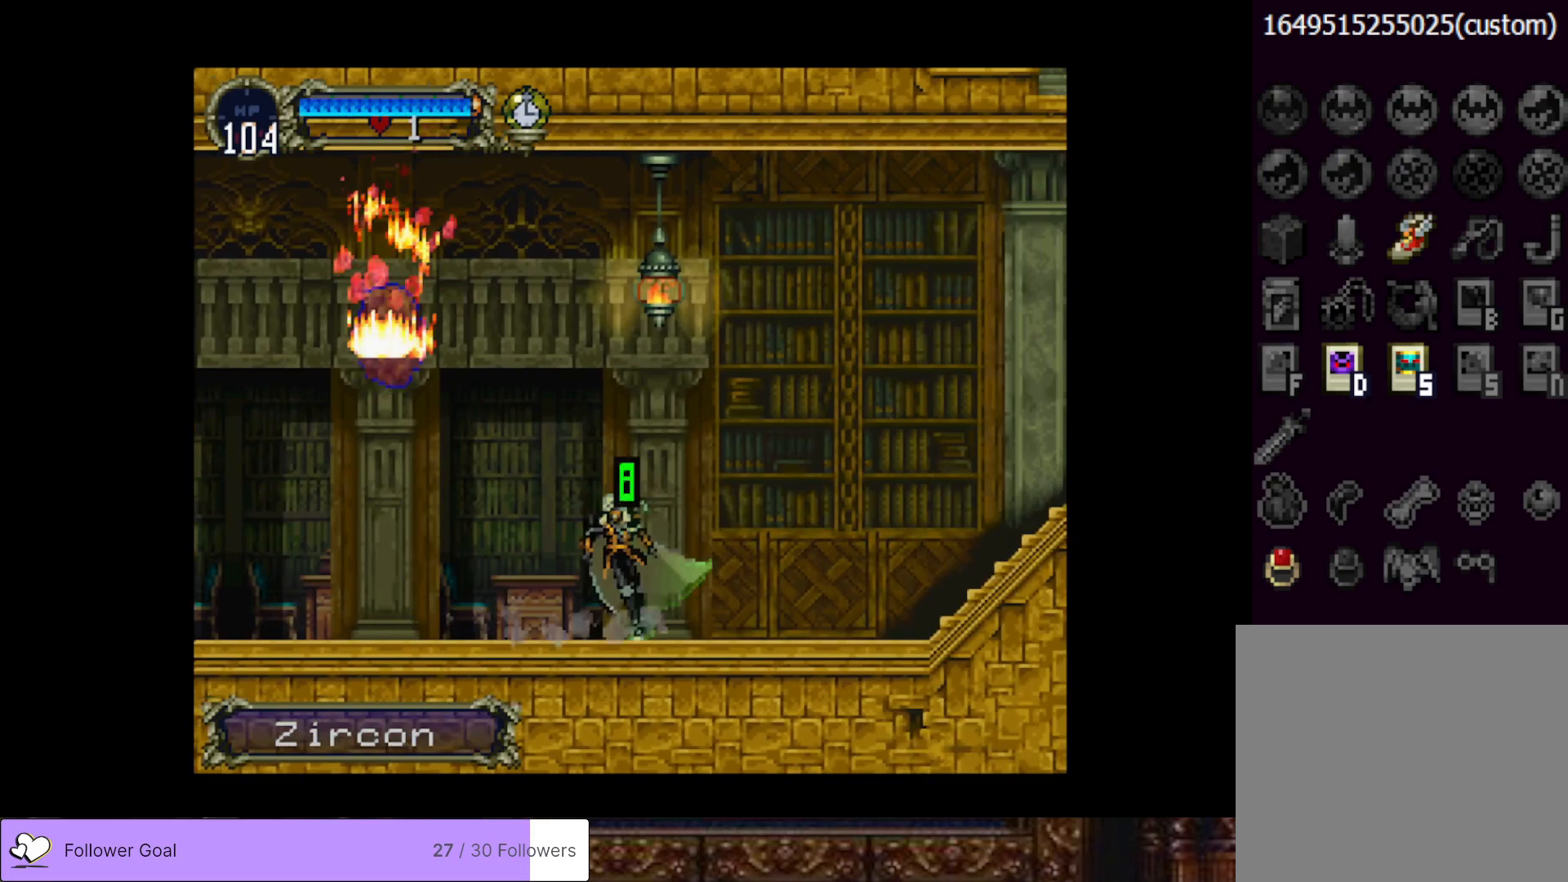
{"buttons": [], "right_stick": "center", "events": [[34, "TRIANGLE", "down"], [151, "TRIANGLE", "up"], [317, "TRIANGLE", "down"], [418, "TRIANGLE", "up"]]}